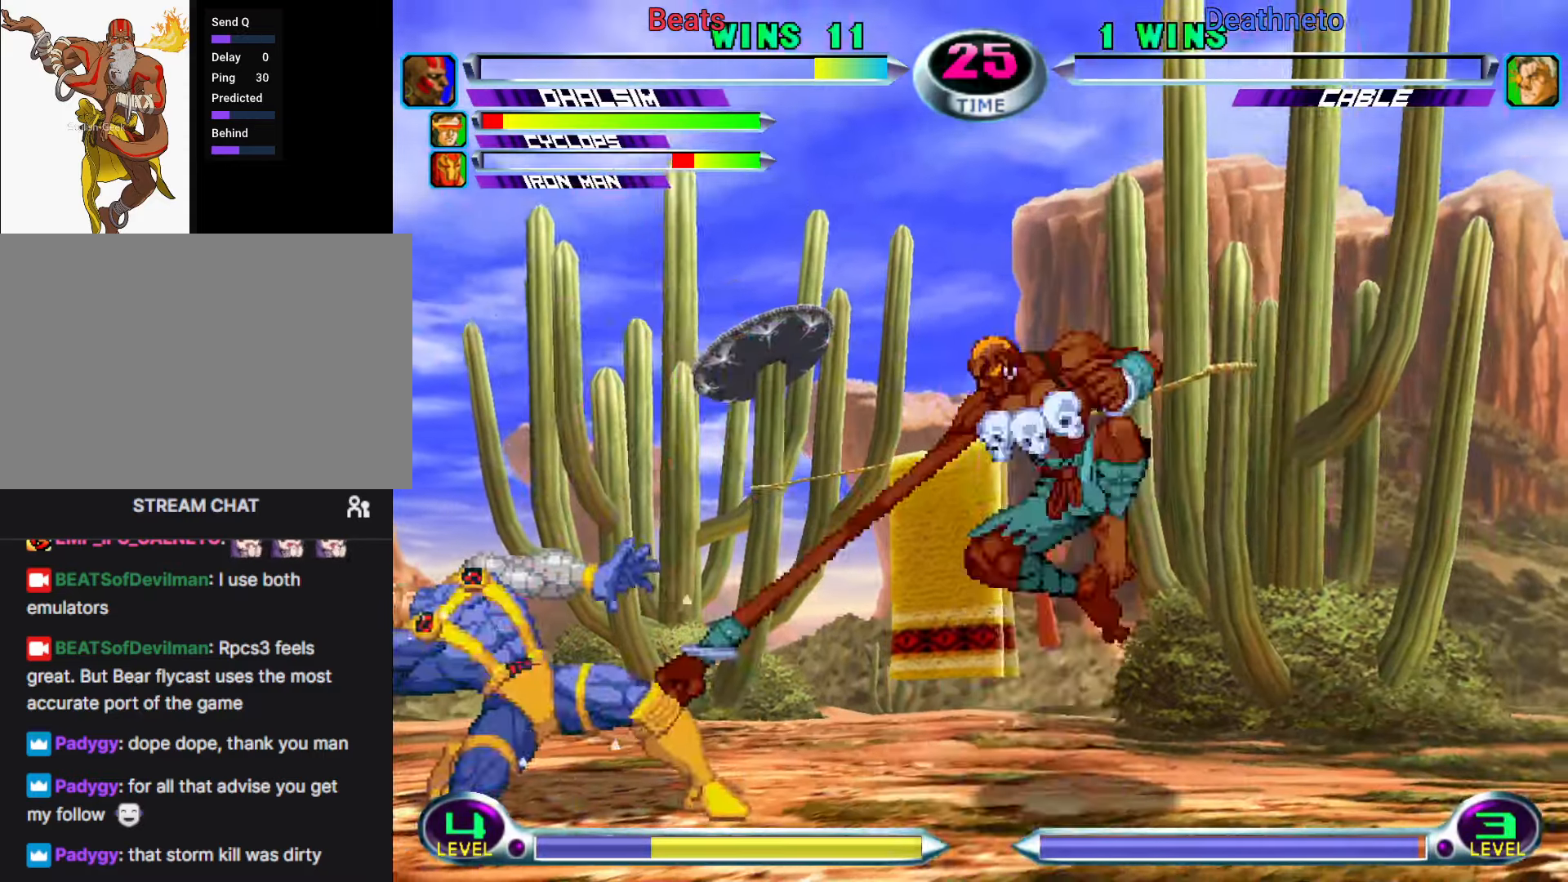
Gameplay with a controller (arcade stick); each line is a JSON object with the inputs held at the frame after it (dt_ms = milliseconds from this image to that frame). "events" lists button and stick changes between this image and that frame as [ms after this image, input, new state], when the widget could be followed in between. Not read: L3 R3.
{"dt_ms": 1000, "buttons": [], "left_stick": "center"}
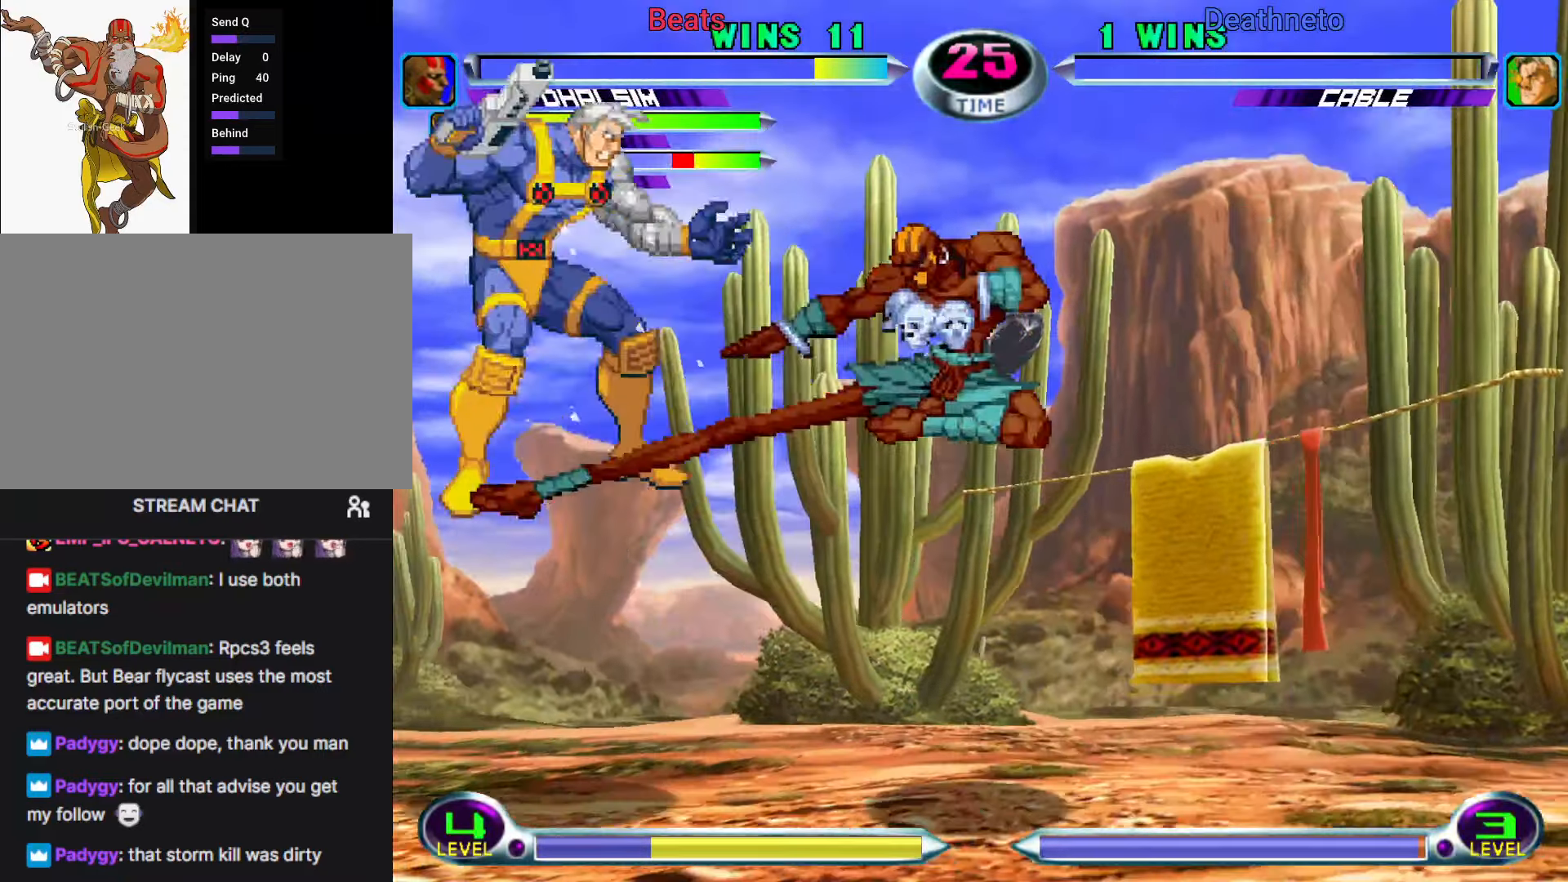
{"dt_ms": 500, "buttons": [], "left_stick": "center", "events": [[300, "SQUARE", "down"], [383, "SQUARE", "up"]]}
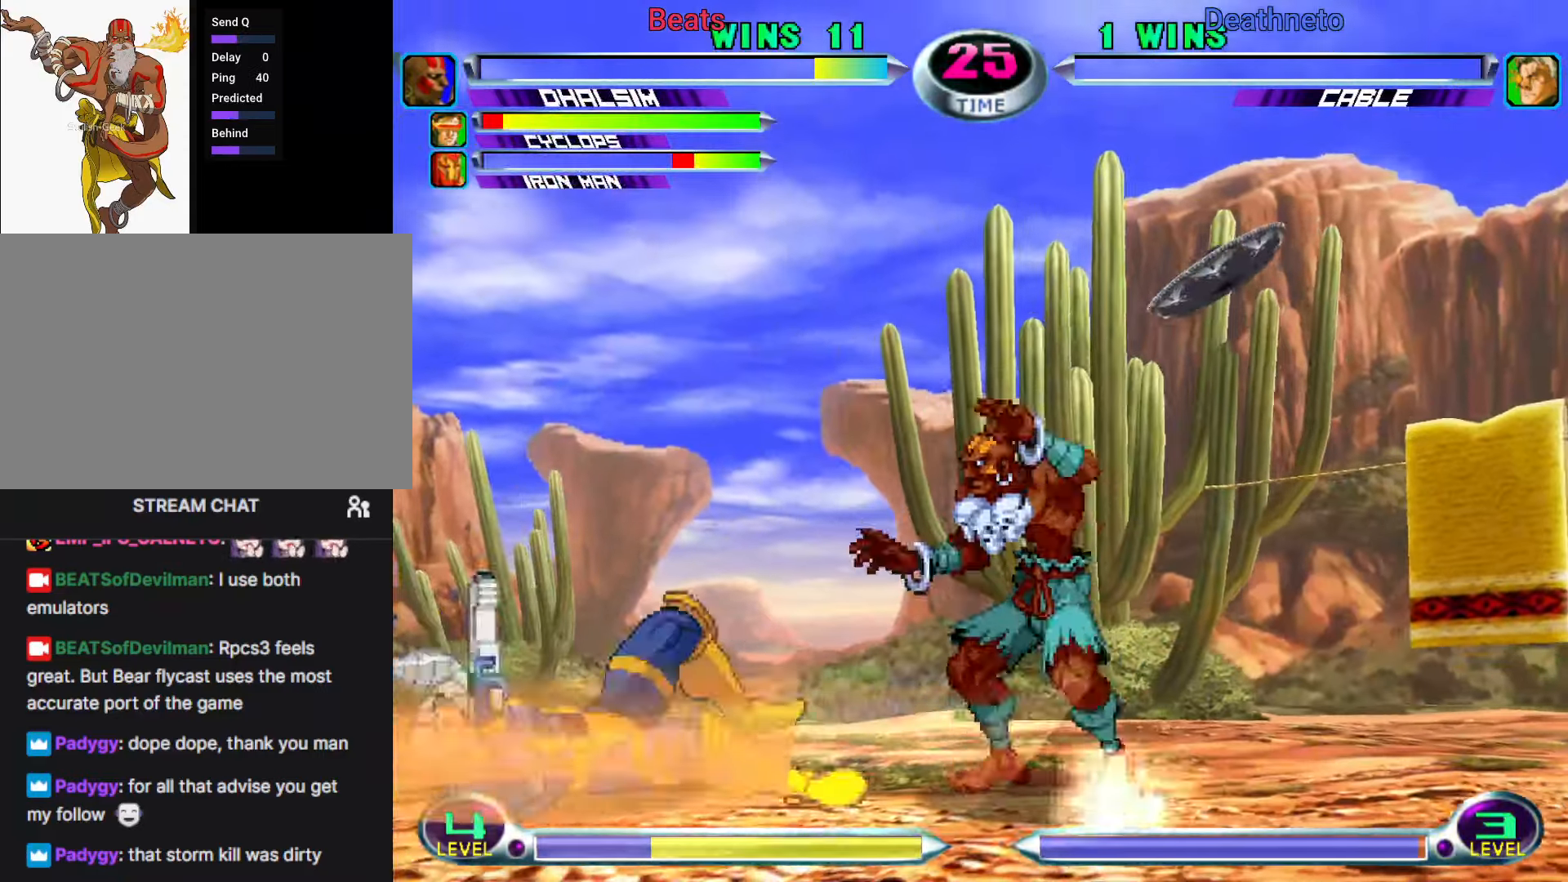
{"dt_ms": 500, "buttons": [], "left_stick": "center"}
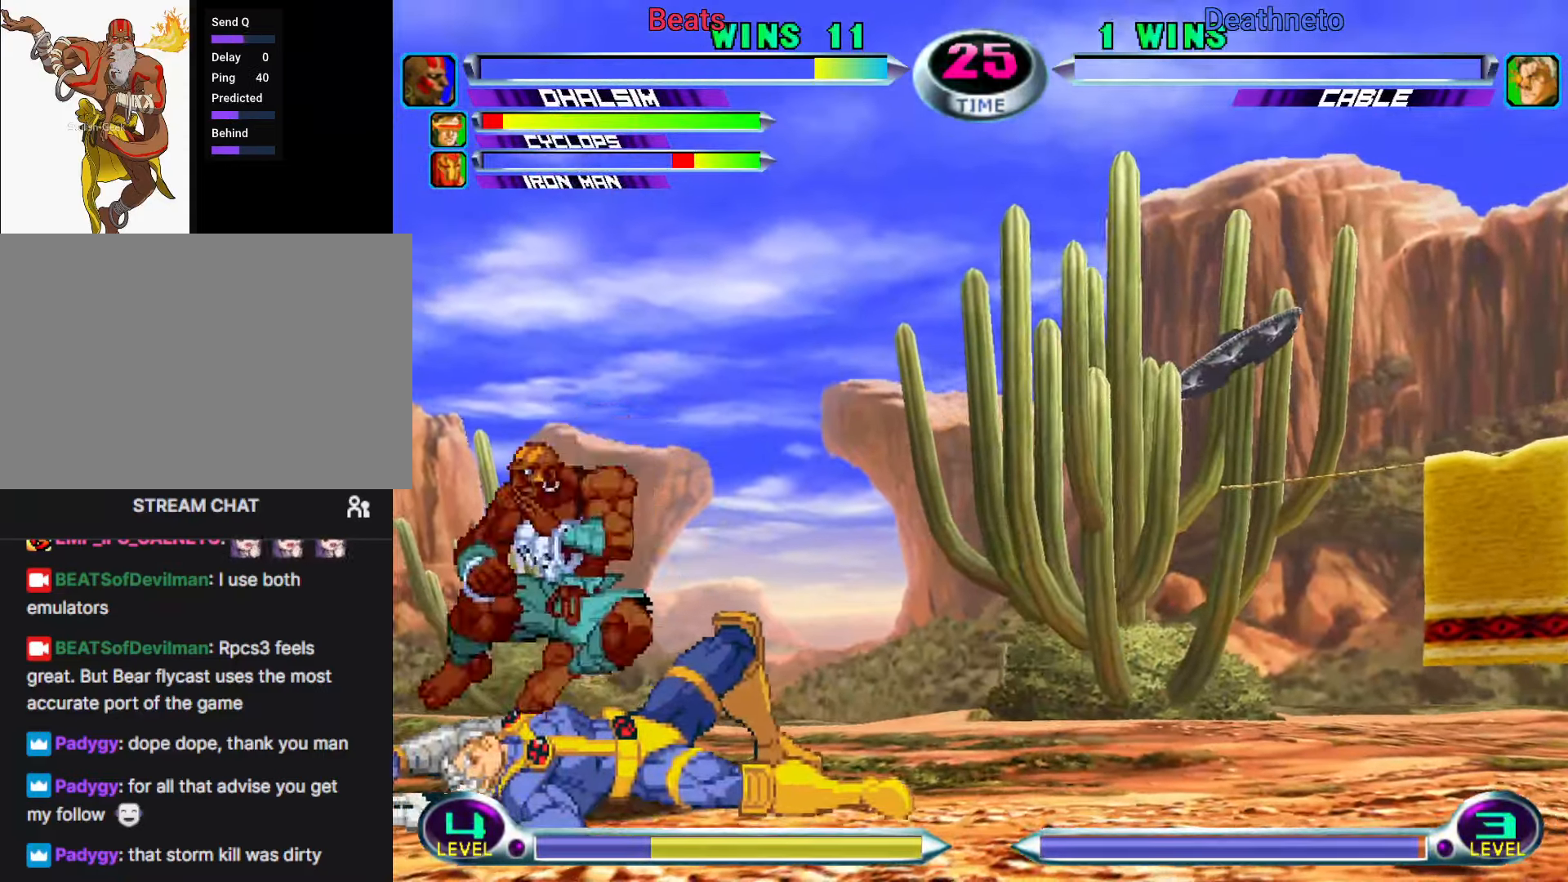
{"dt_ms": 500, "buttons": [], "left_stick": "center", "events": [[17, "left_stick", "down"], [167, "left_stick", "center"]]}
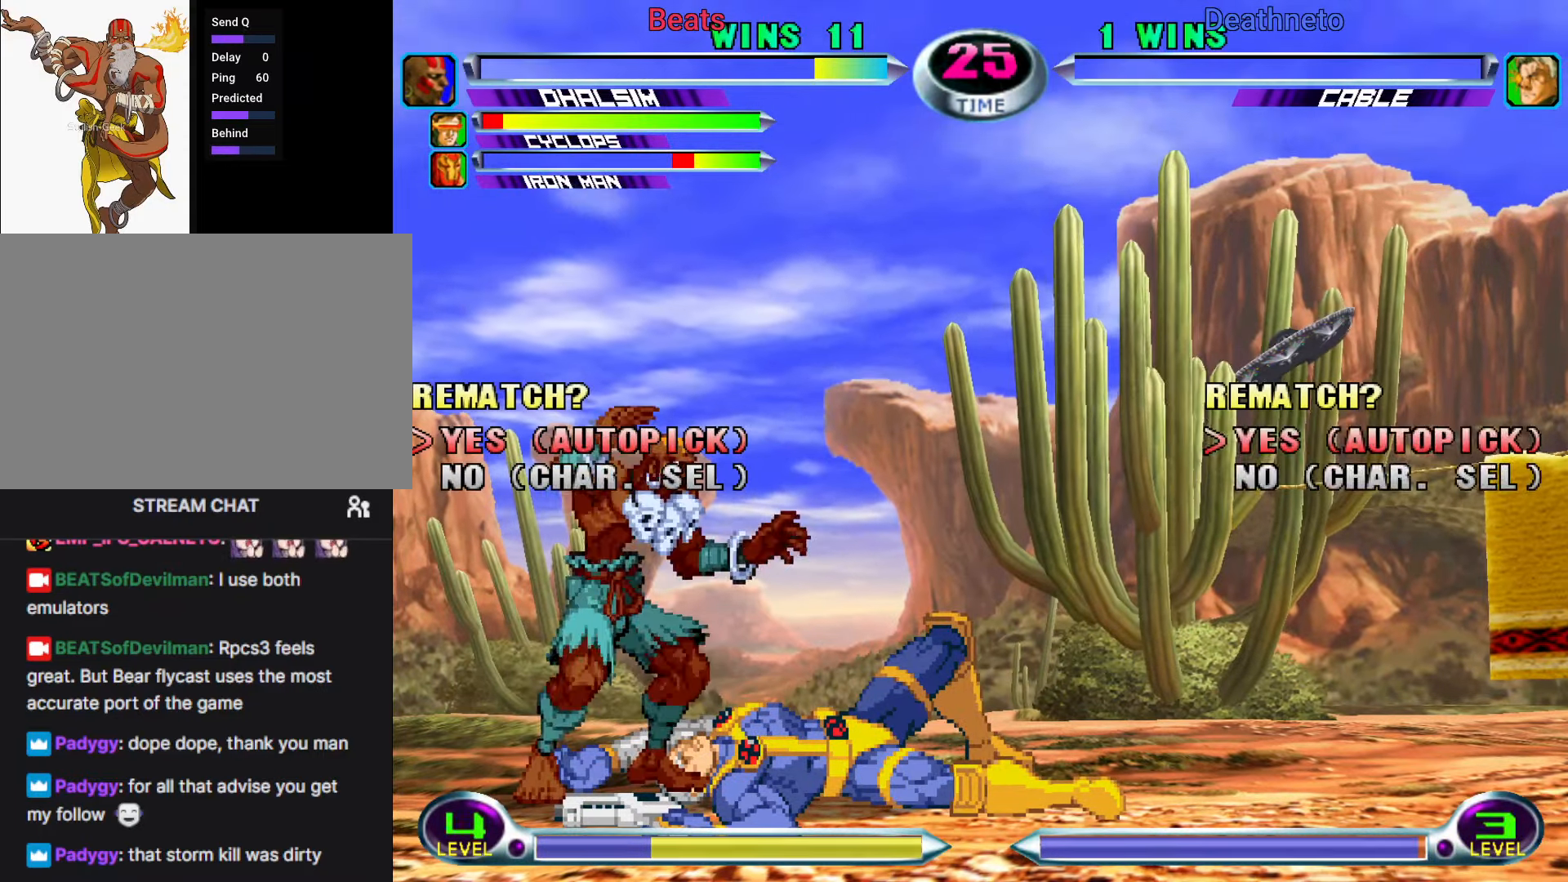
{"dt_ms": 500, "buttons": [], "left_stick": "center", "events": [[133, "R1", "down"], [200, "R1", "up"]]}
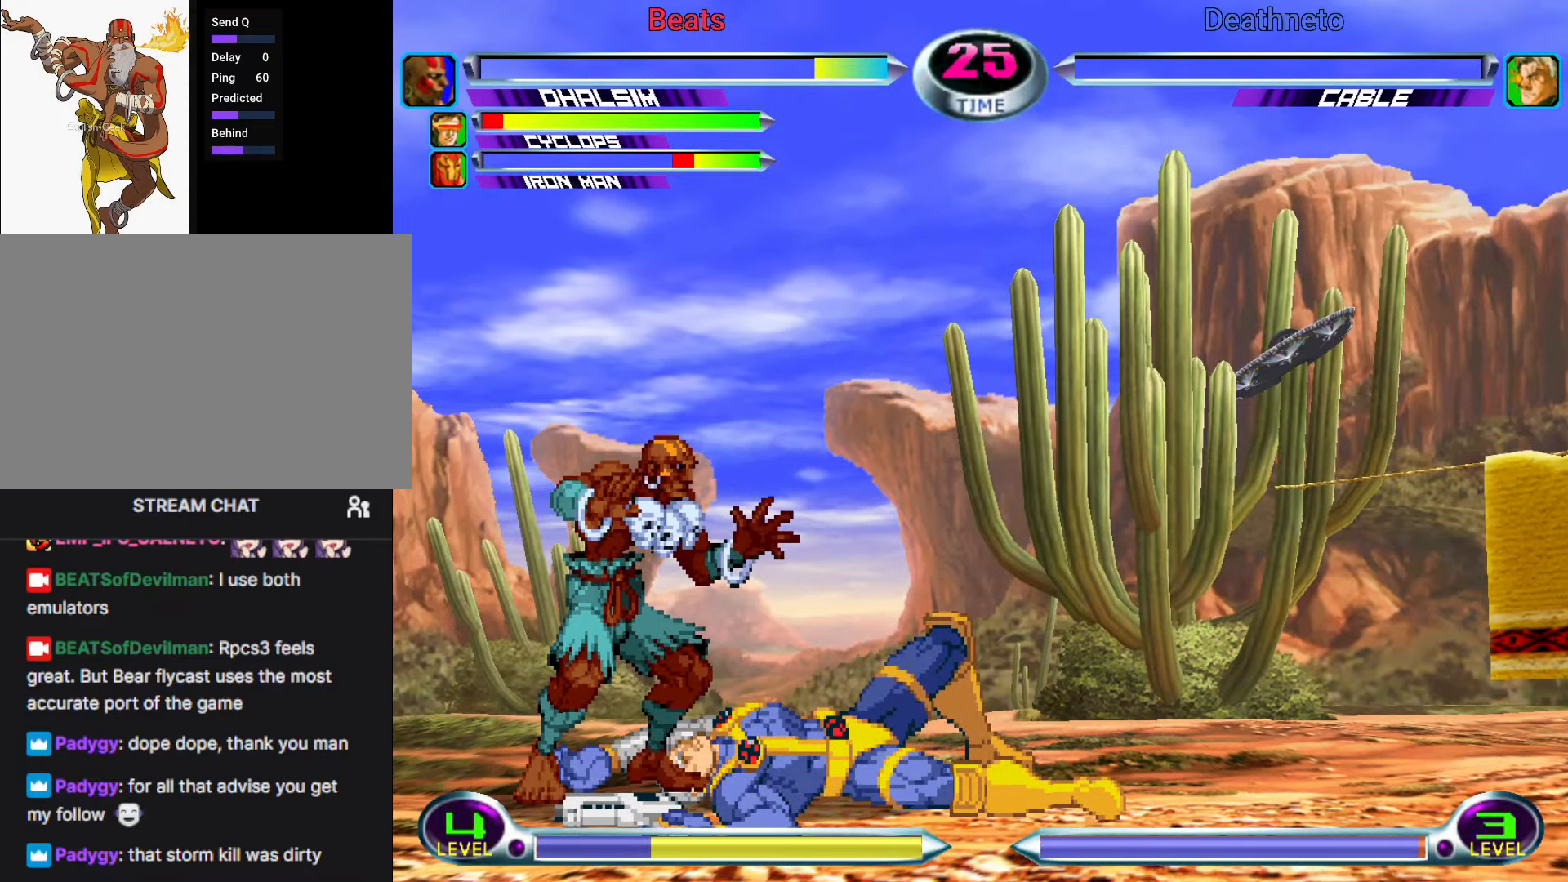
{"dt_ms": 500, "buttons": [], "left_stick": "center", "events": []}
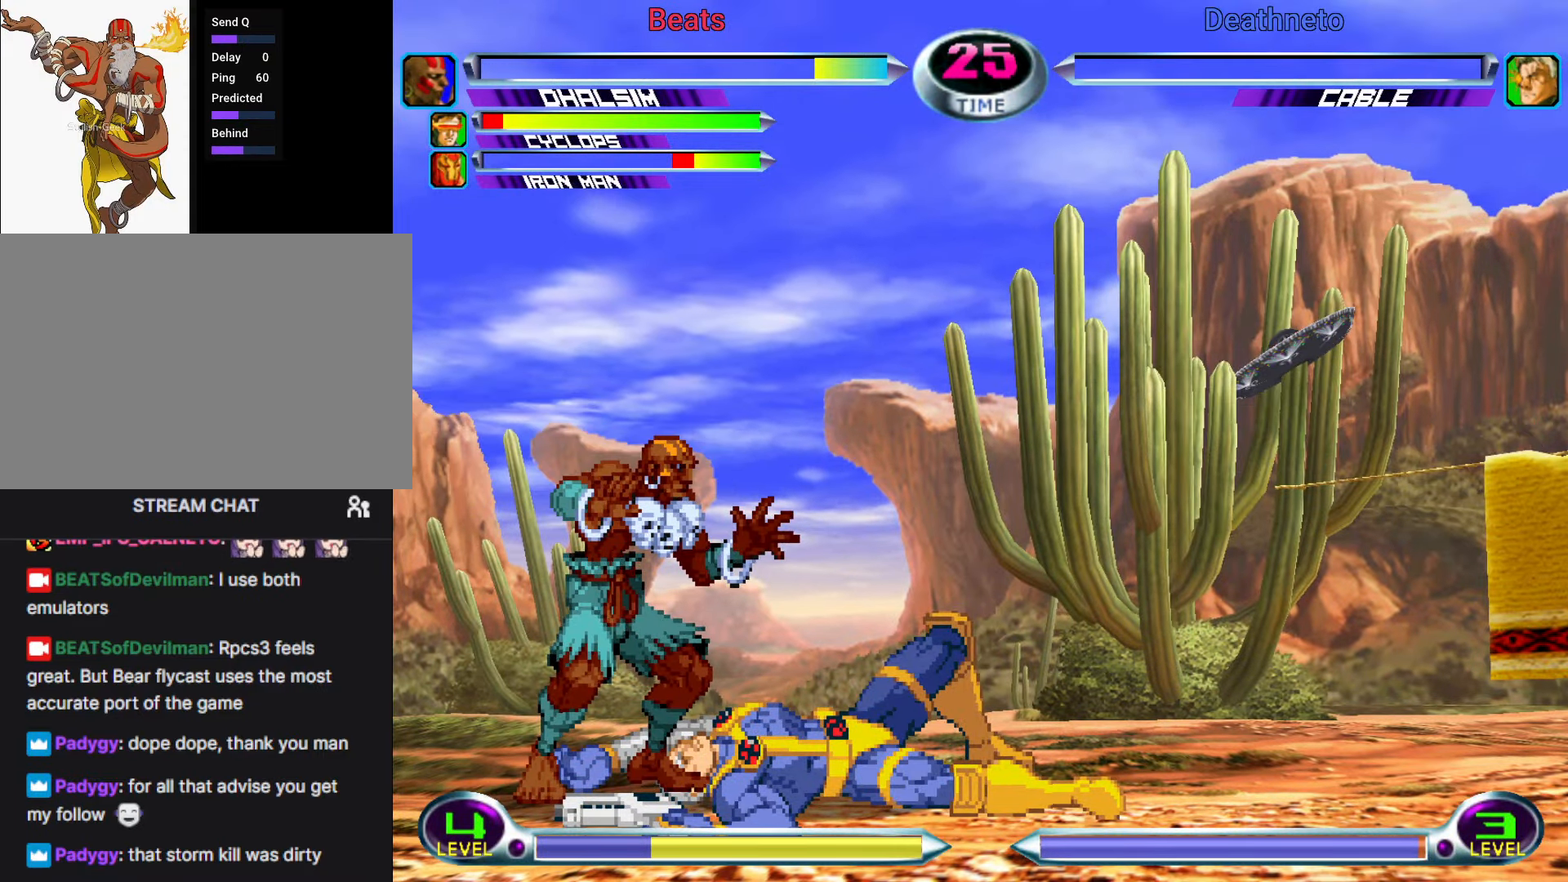
{"dt_ms": 500, "buttons": [], "left_stick": "center", "events": []}
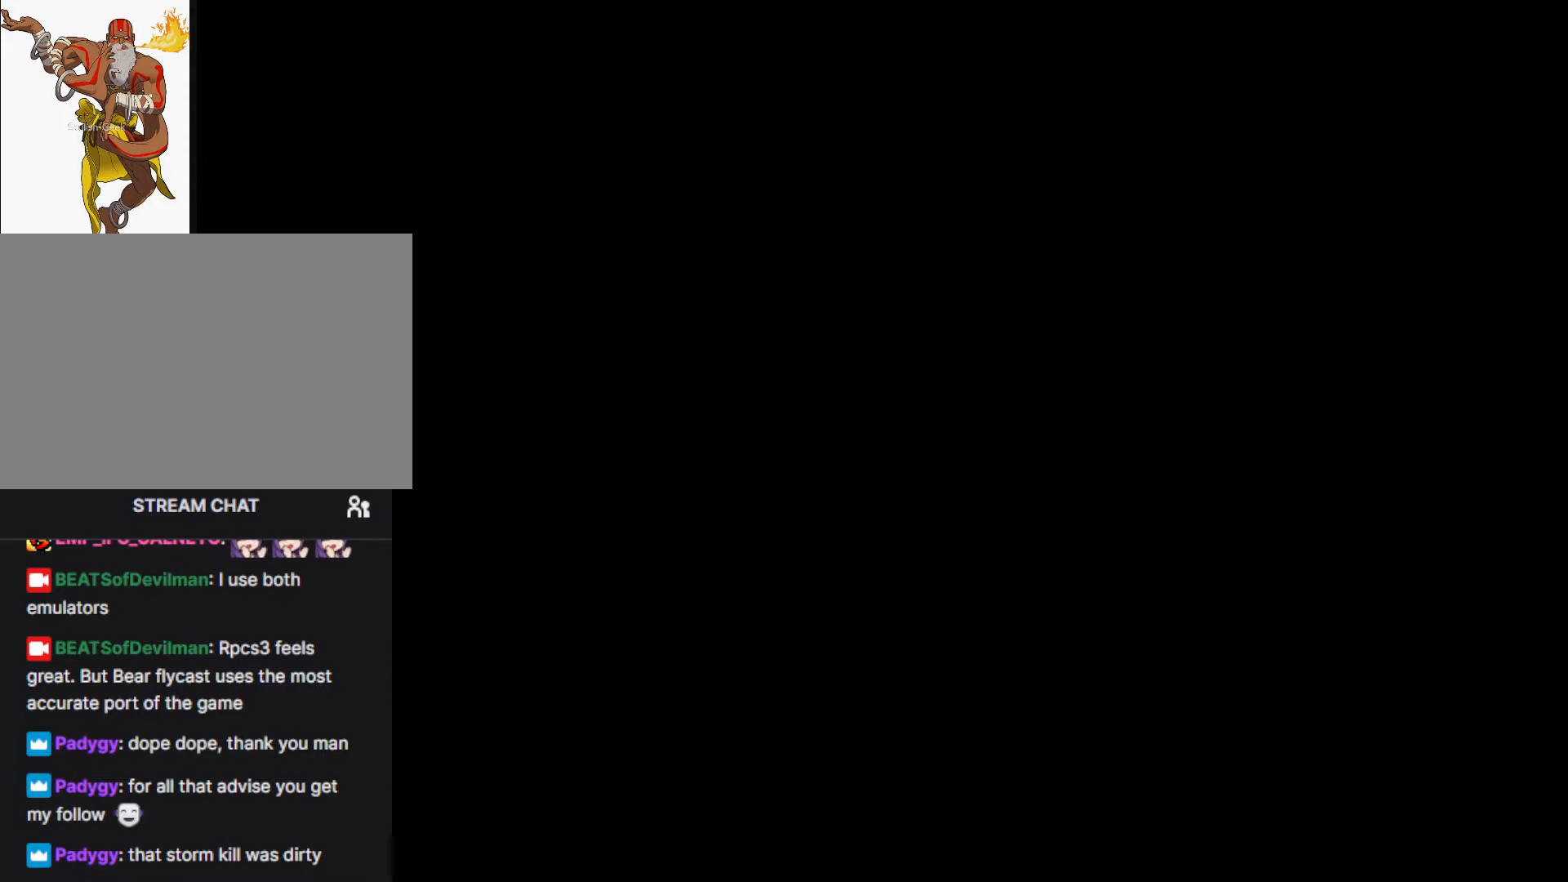
{"dt_ms": 500, "buttons": [], "left_stick": "center", "events": []}
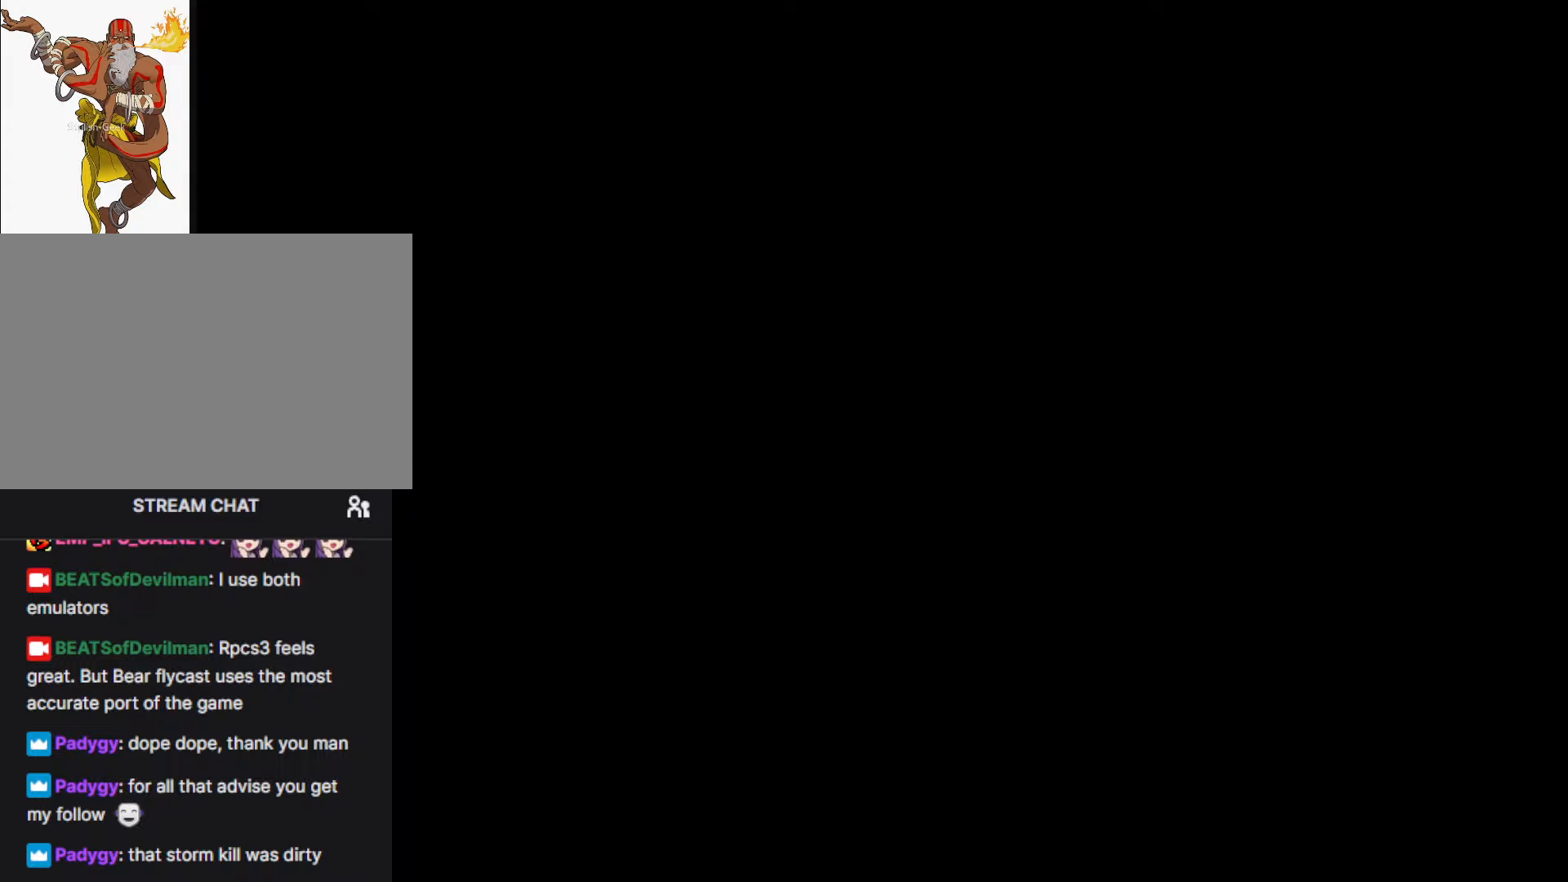
{"dt_ms": 500, "buttons": [], "left_stick": "center", "events": []}
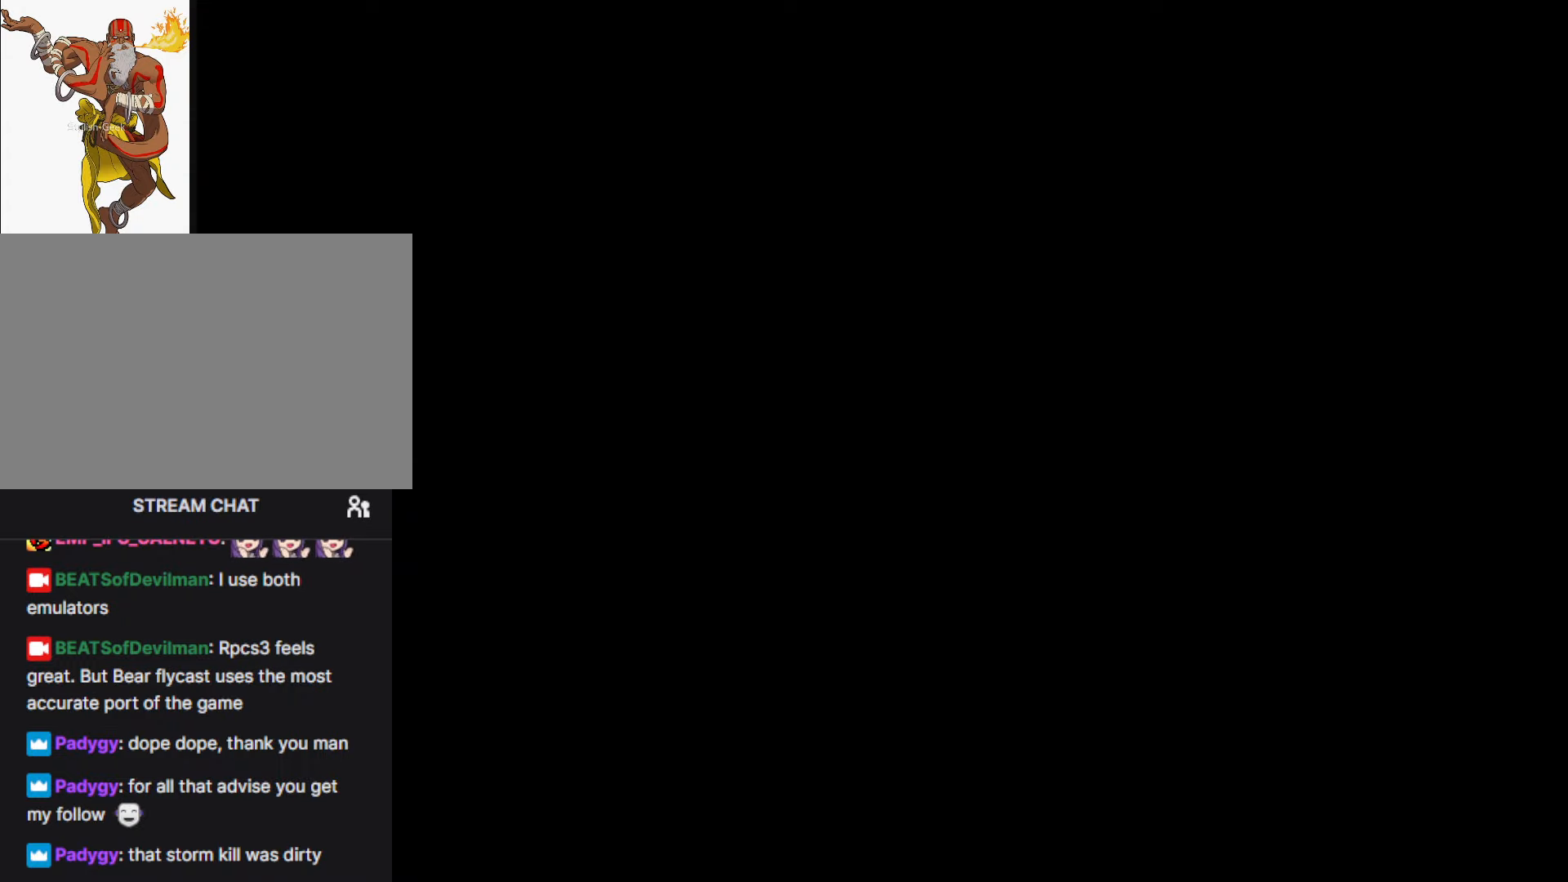
{"dt_ms": 500, "buttons": [], "left_stick": "center", "events": []}
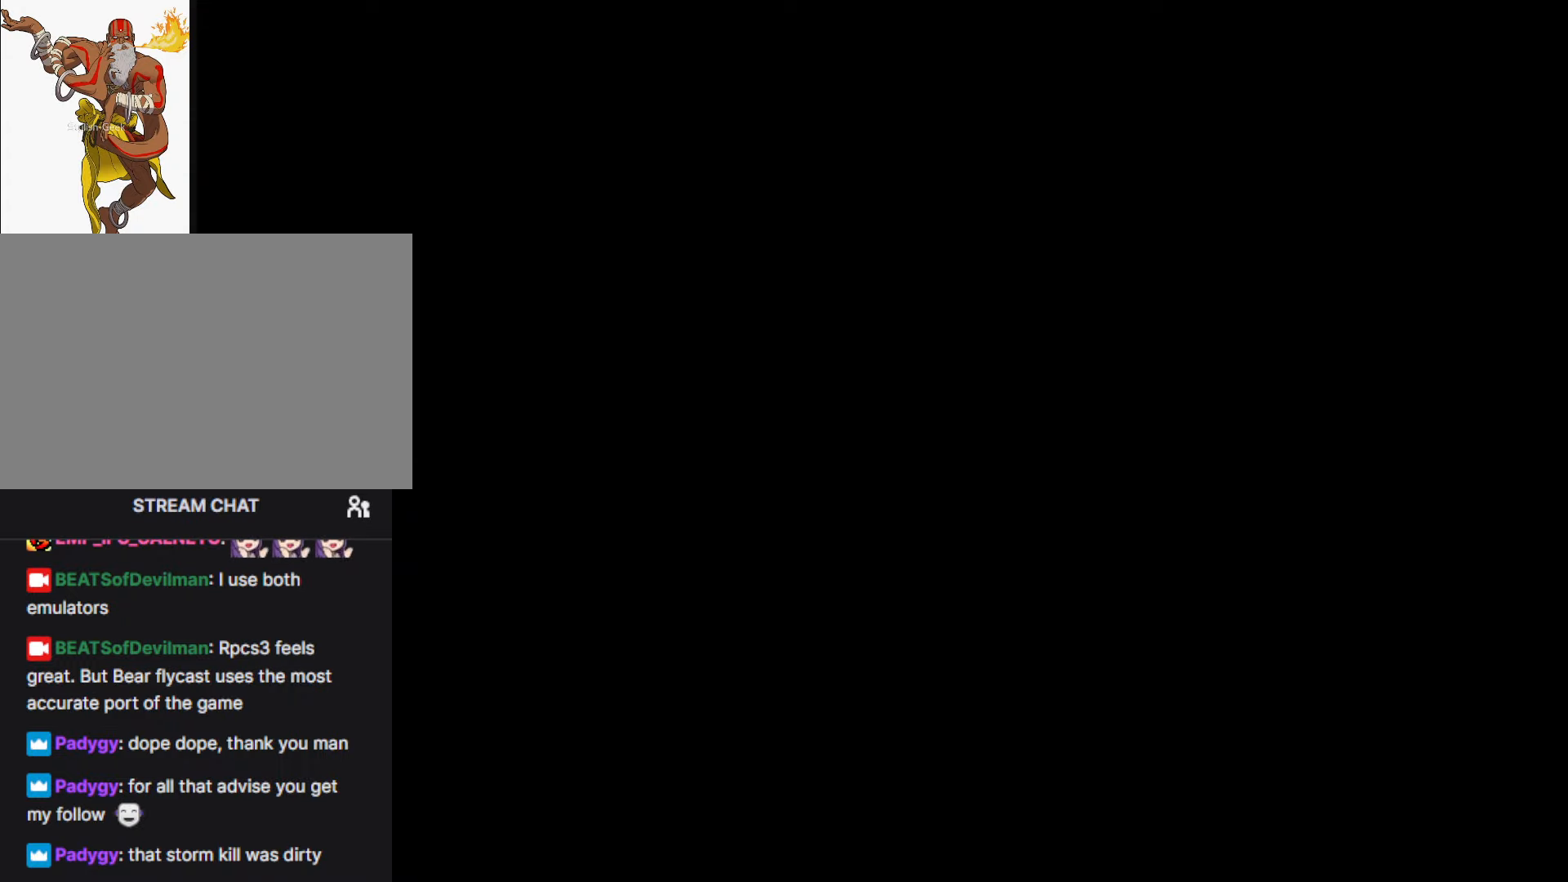
{"dt_ms": 500, "buttons": [], "left_stick": "center", "events": []}
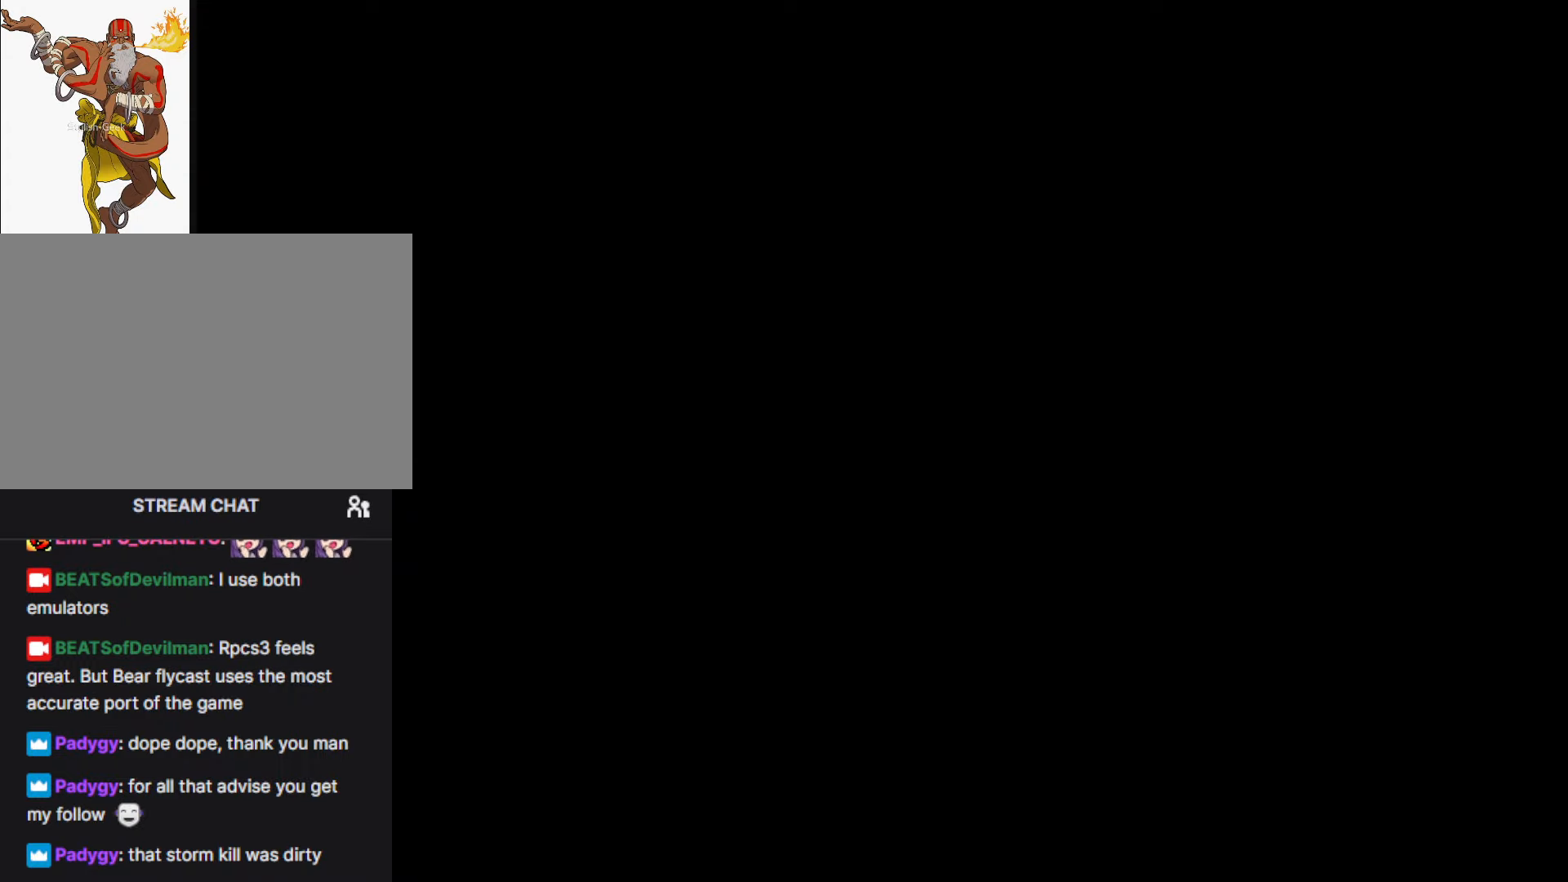
{"dt_ms": 500, "buttons": [], "left_stick": "center", "events": []}
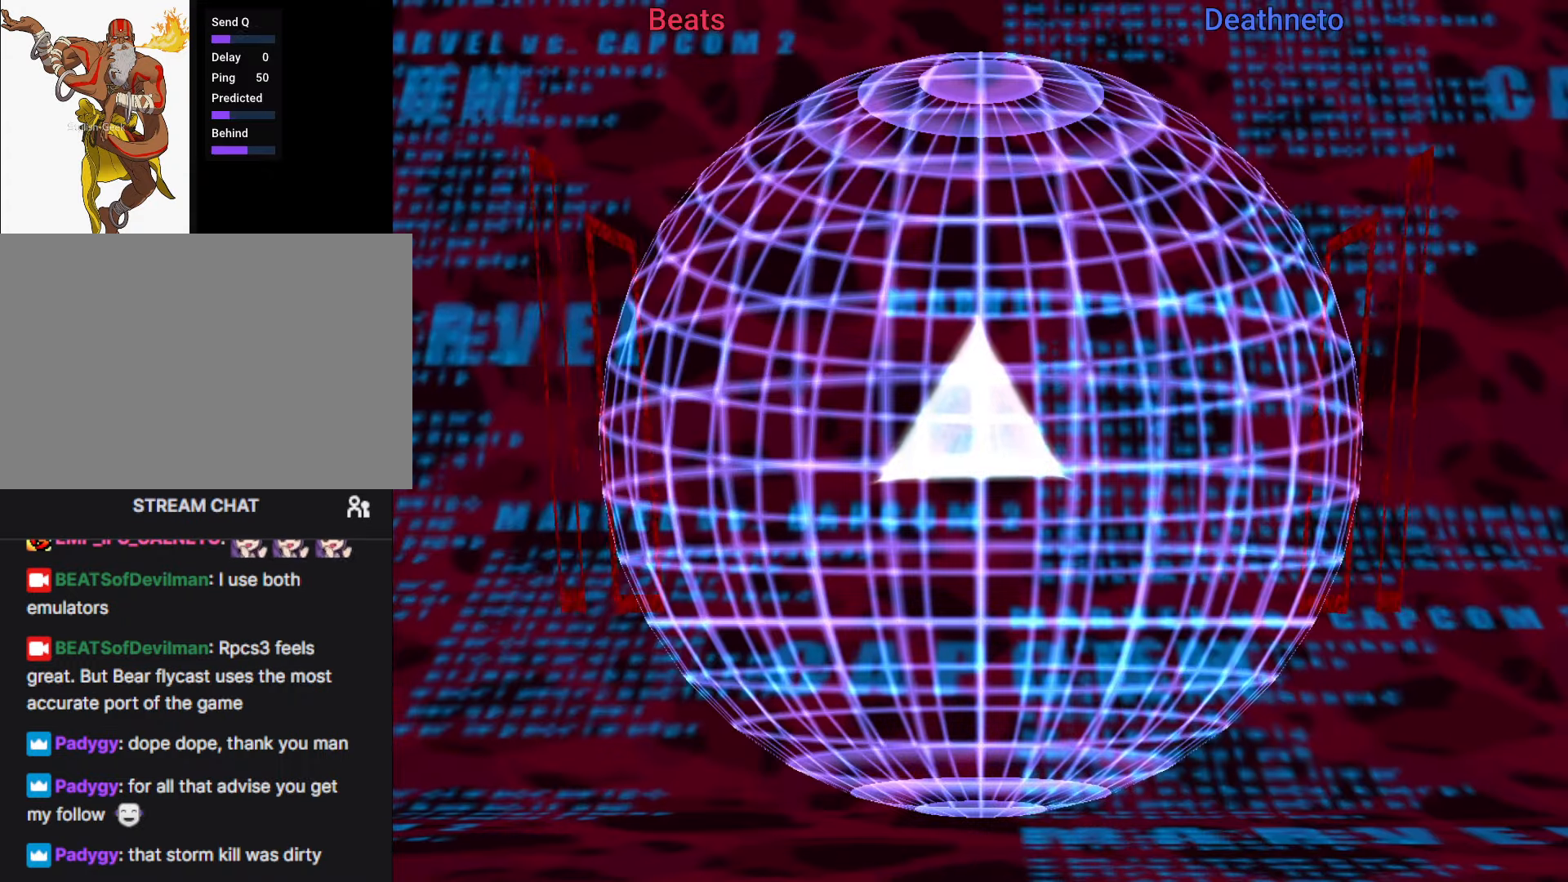
{"dt_ms": 500, "buttons": [], "left_stick": "center", "events": []}
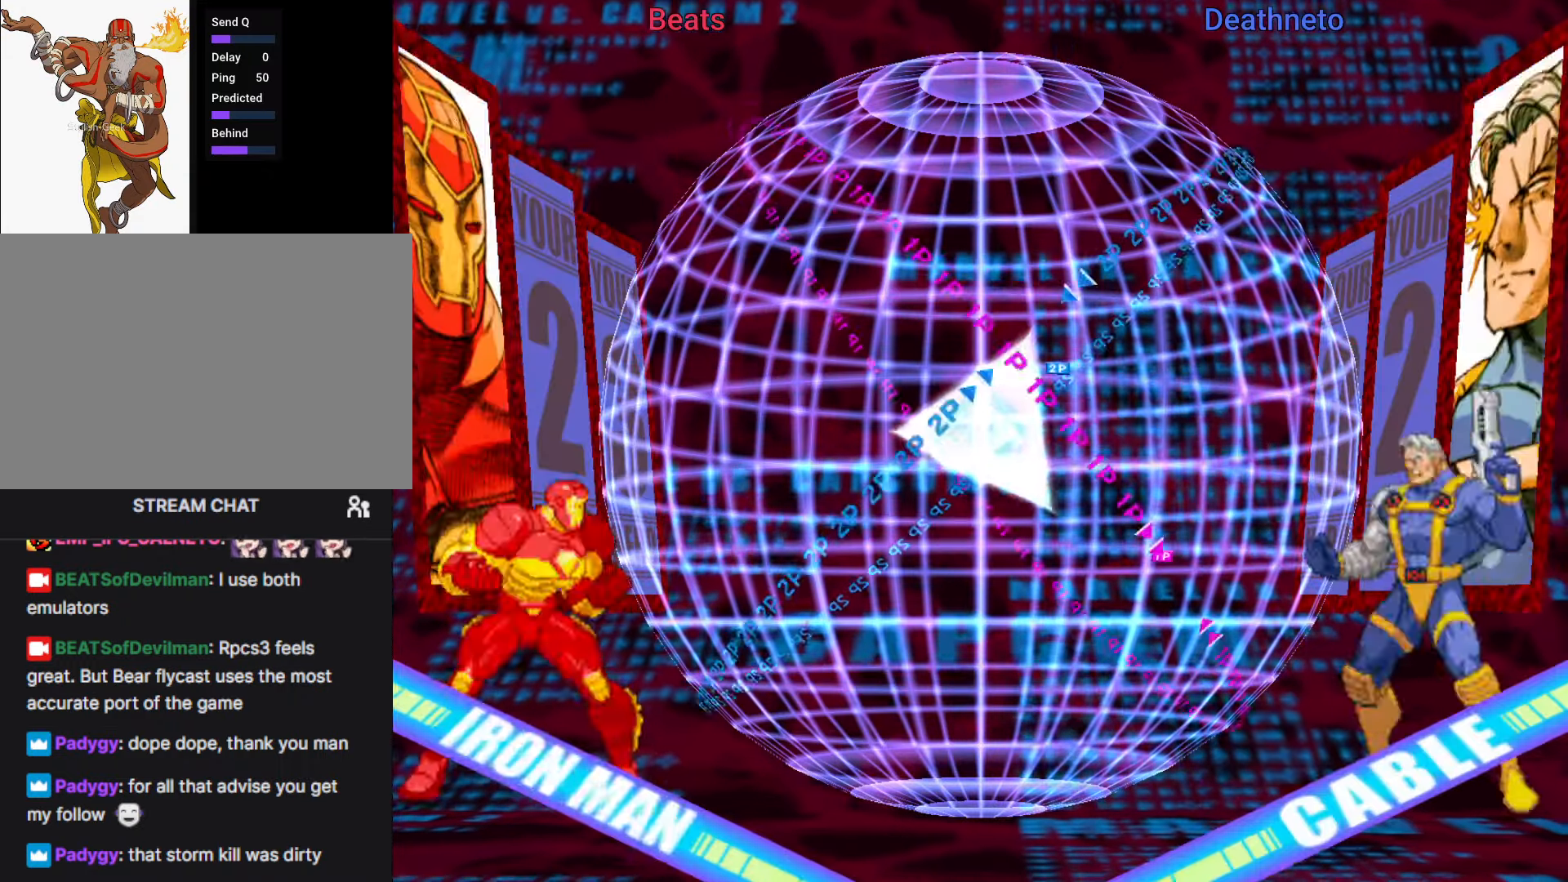
{"dt_ms": 500, "buttons": [], "left_stick": "center", "events": []}
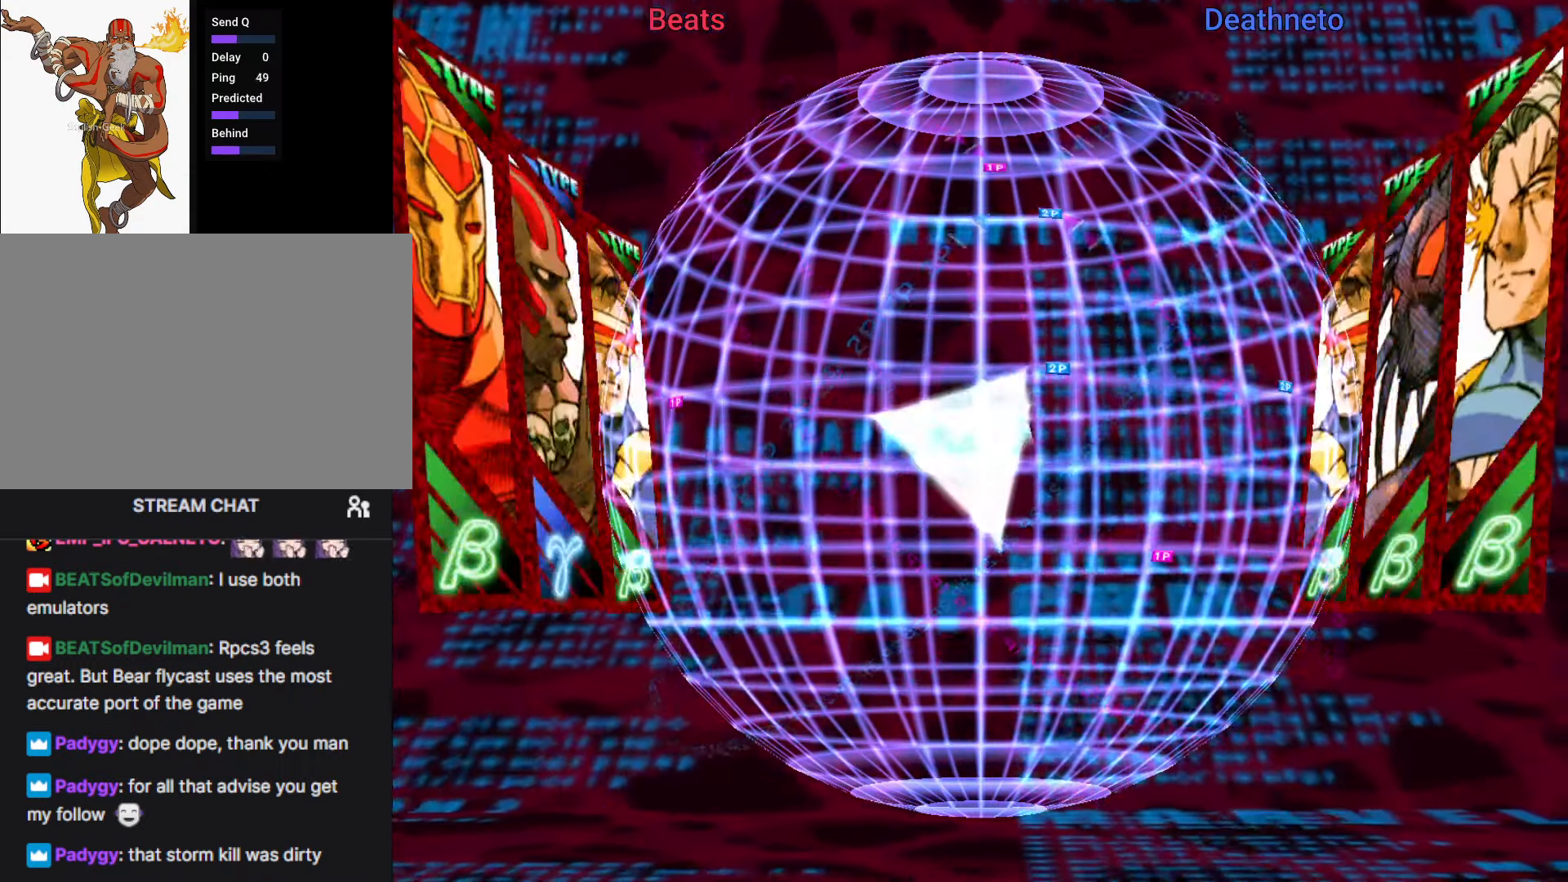
{"dt_ms": 500, "buttons": [], "left_stick": "center", "events": []}
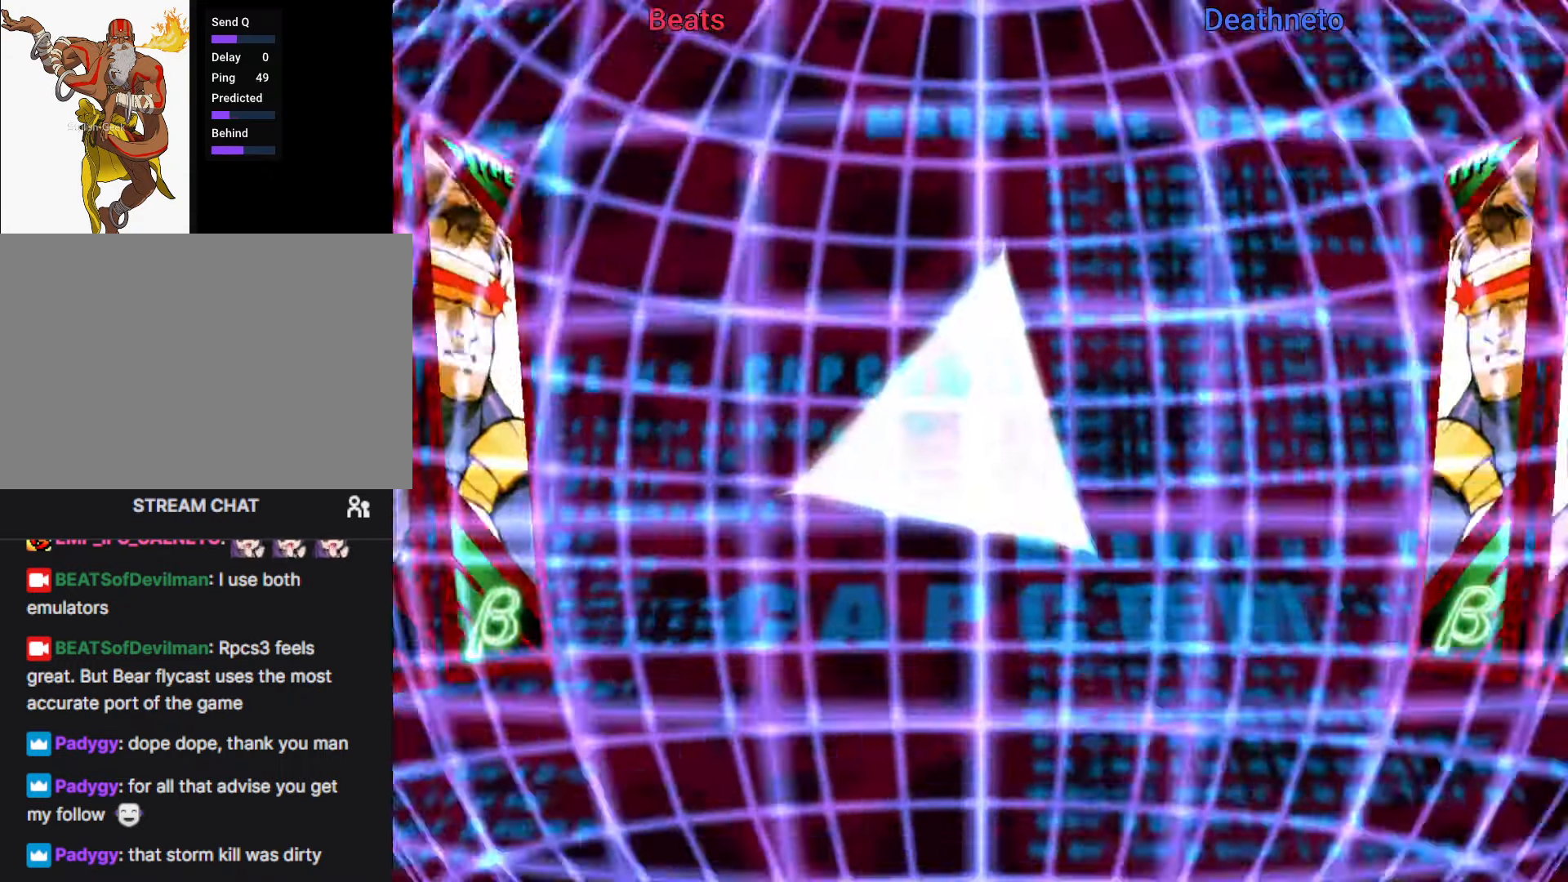
{"dt_ms": 500, "buttons": ["R1"], "left_stick": "center", "events": [[233, "R1", "down"]]}
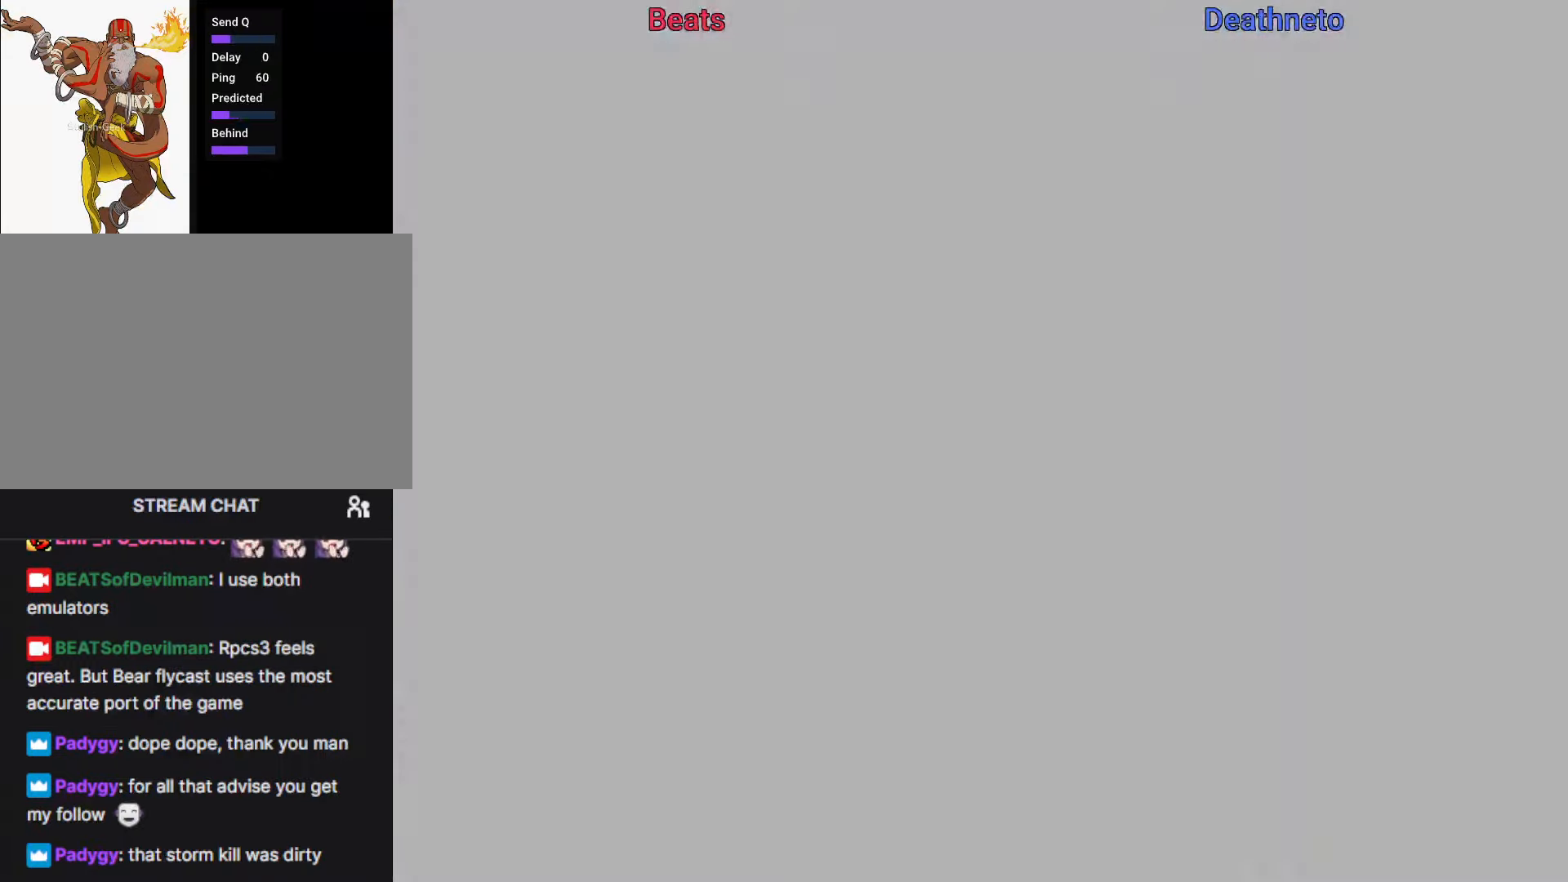
{"dt_ms": 500, "buttons": ["R1"], "left_stick": "center", "events": []}
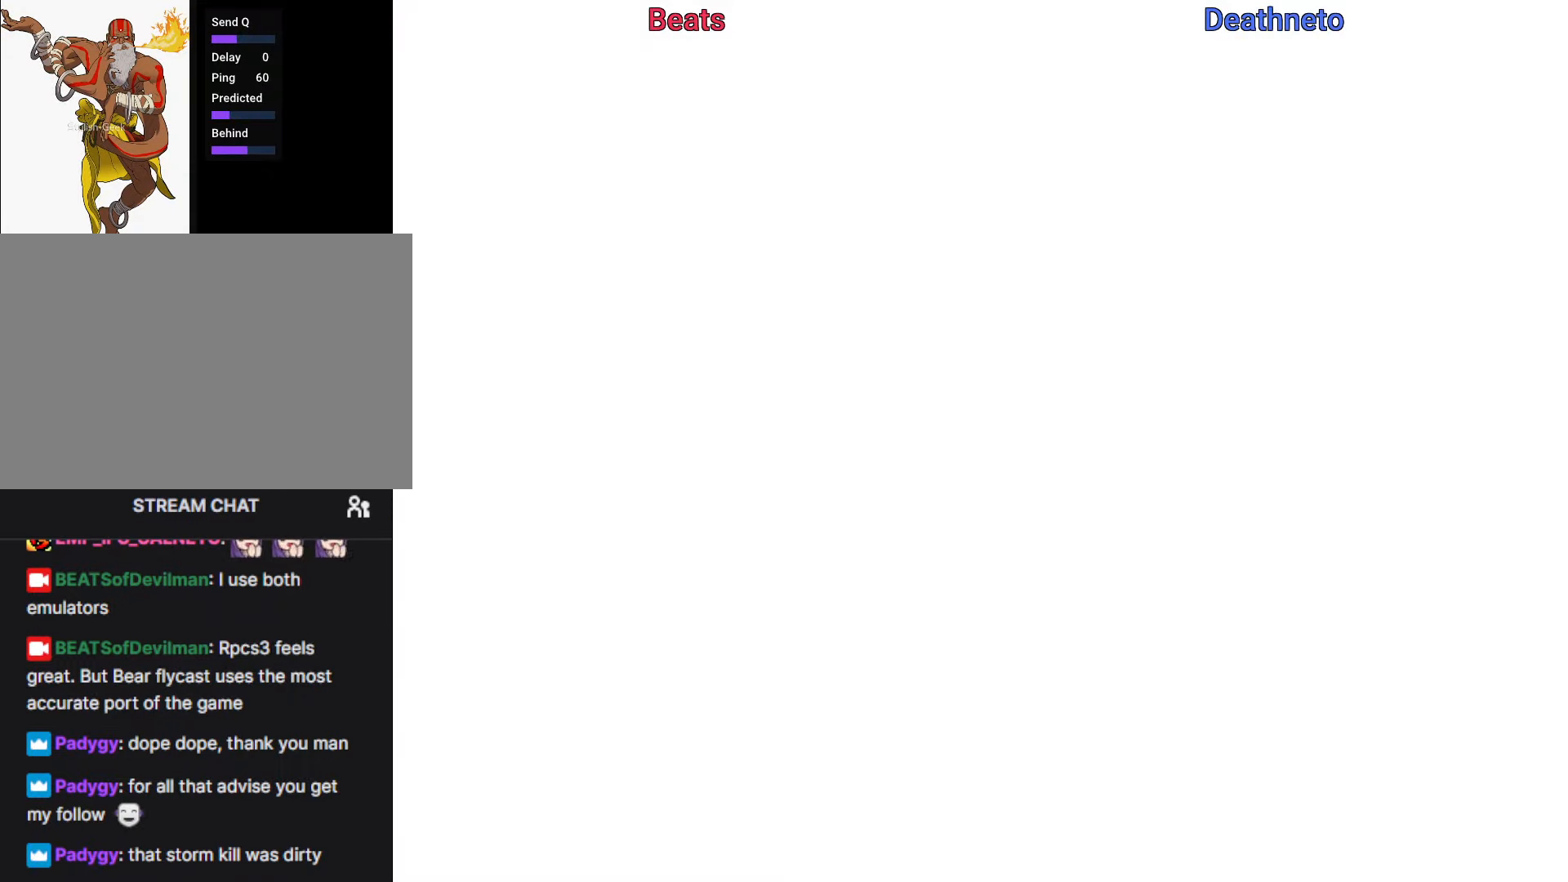
{"dt_ms": 500, "buttons": ["R1"], "left_stick": "center", "events": []}
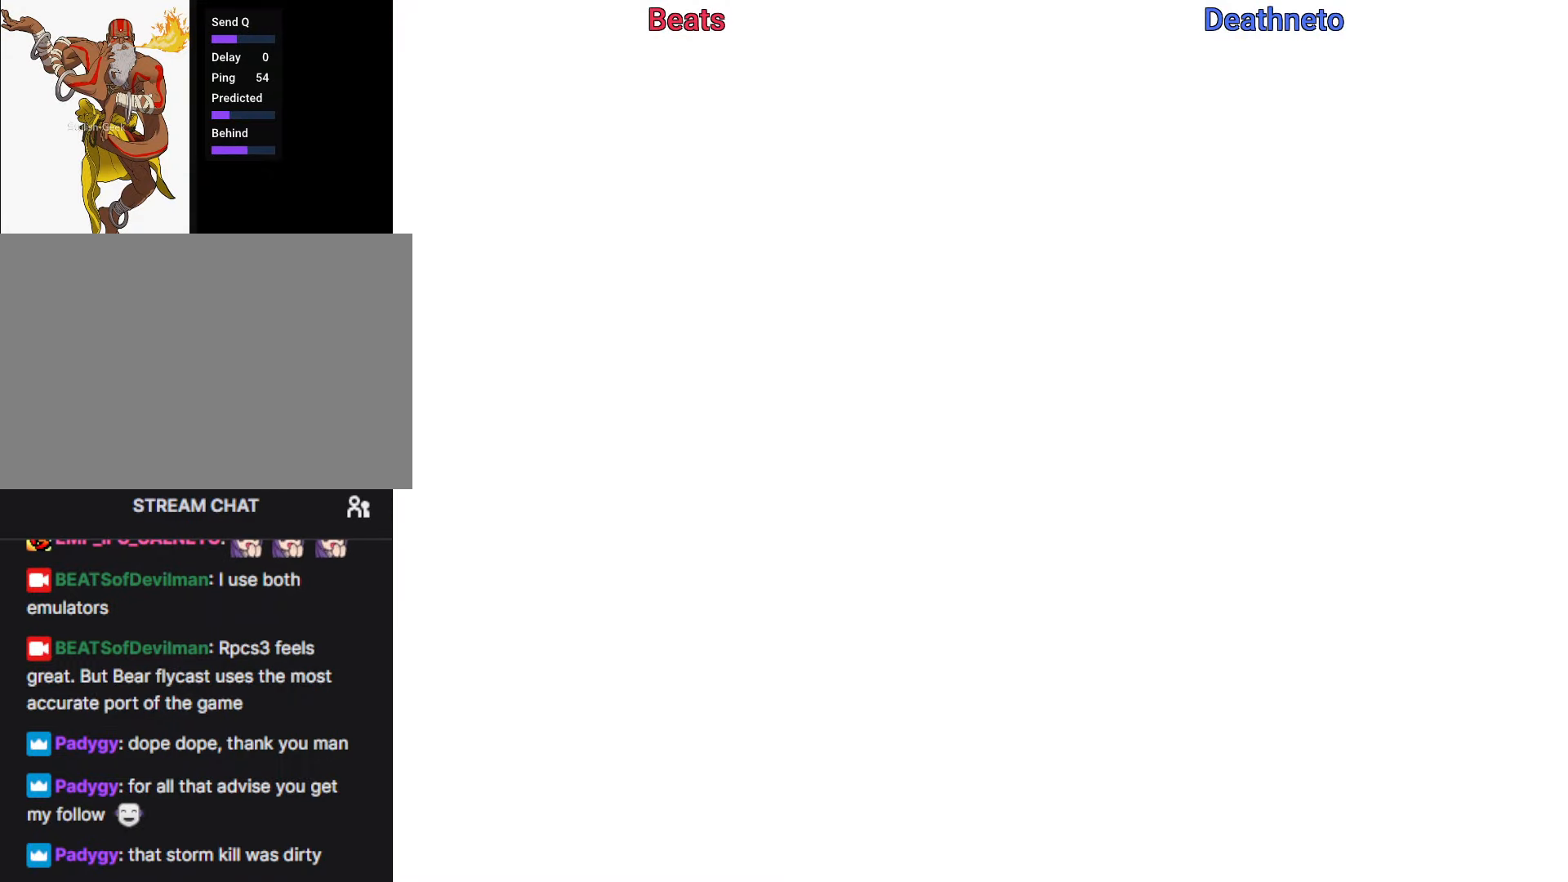
{"dt_ms": 500, "buttons": ["R1"], "left_stick": "center", "events": []}
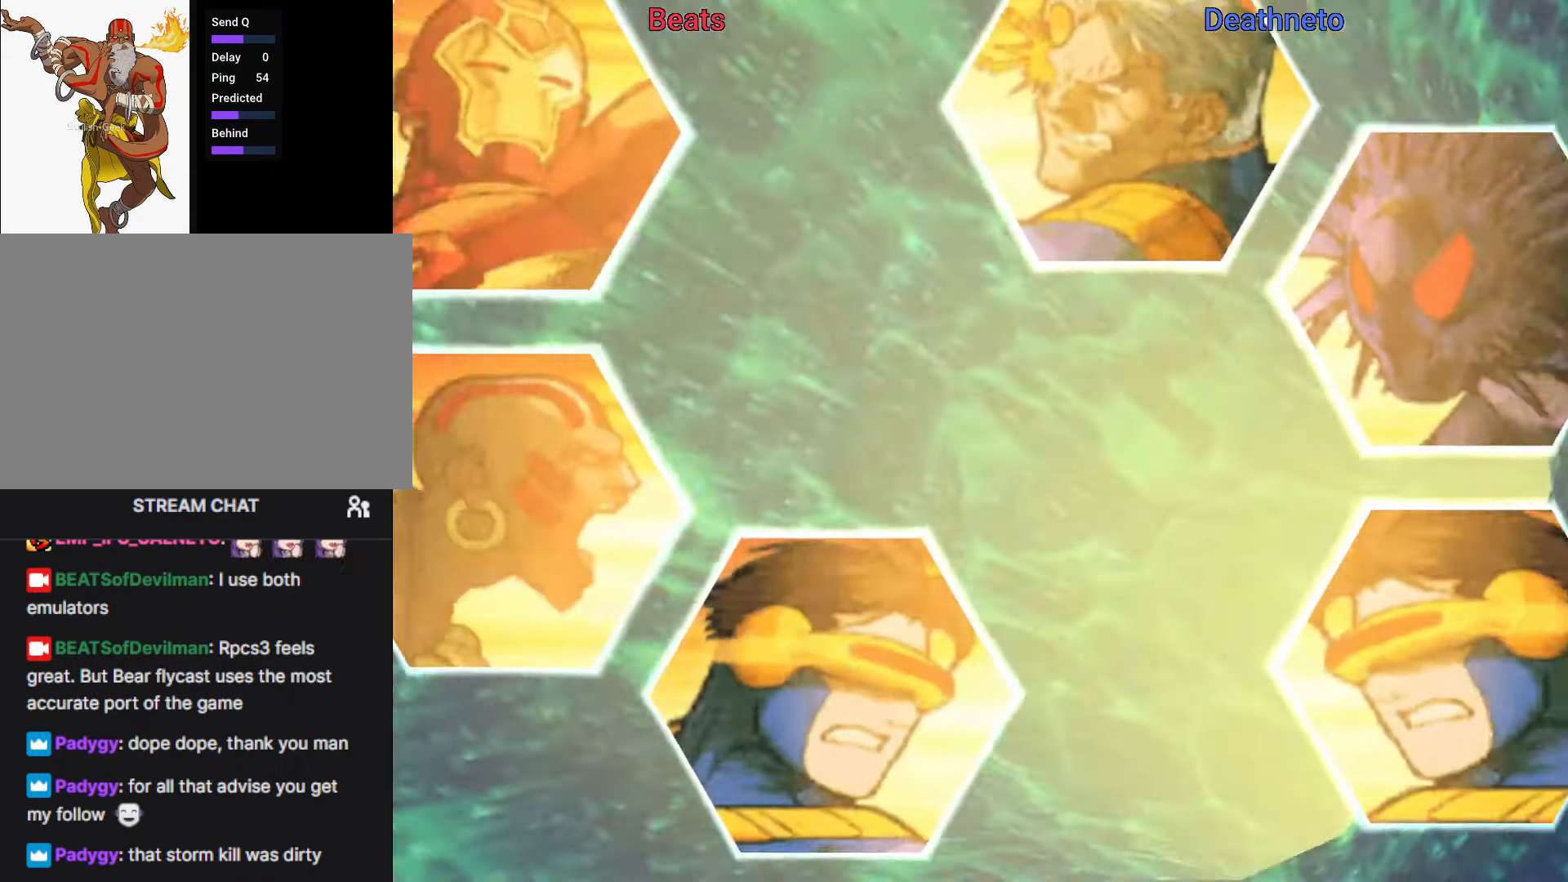
{"dt_ms": 500, "buttons": ["R1"], "left_stick": "center", "events": []}
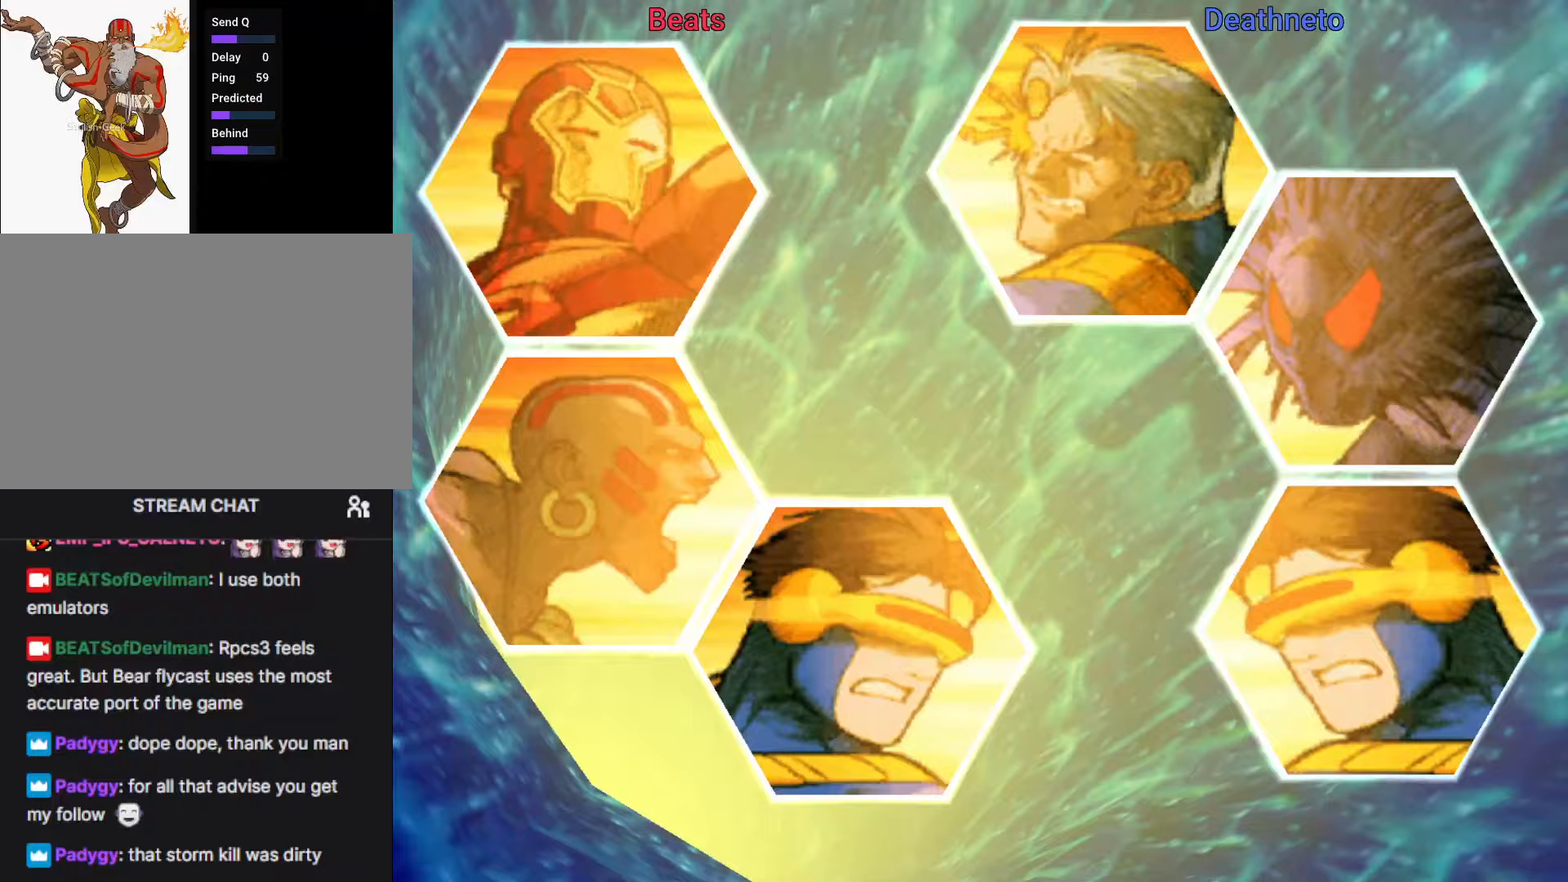
{"dt_ms": 500, "buttons": ["R1"], "left_stick": "center", "events": []}
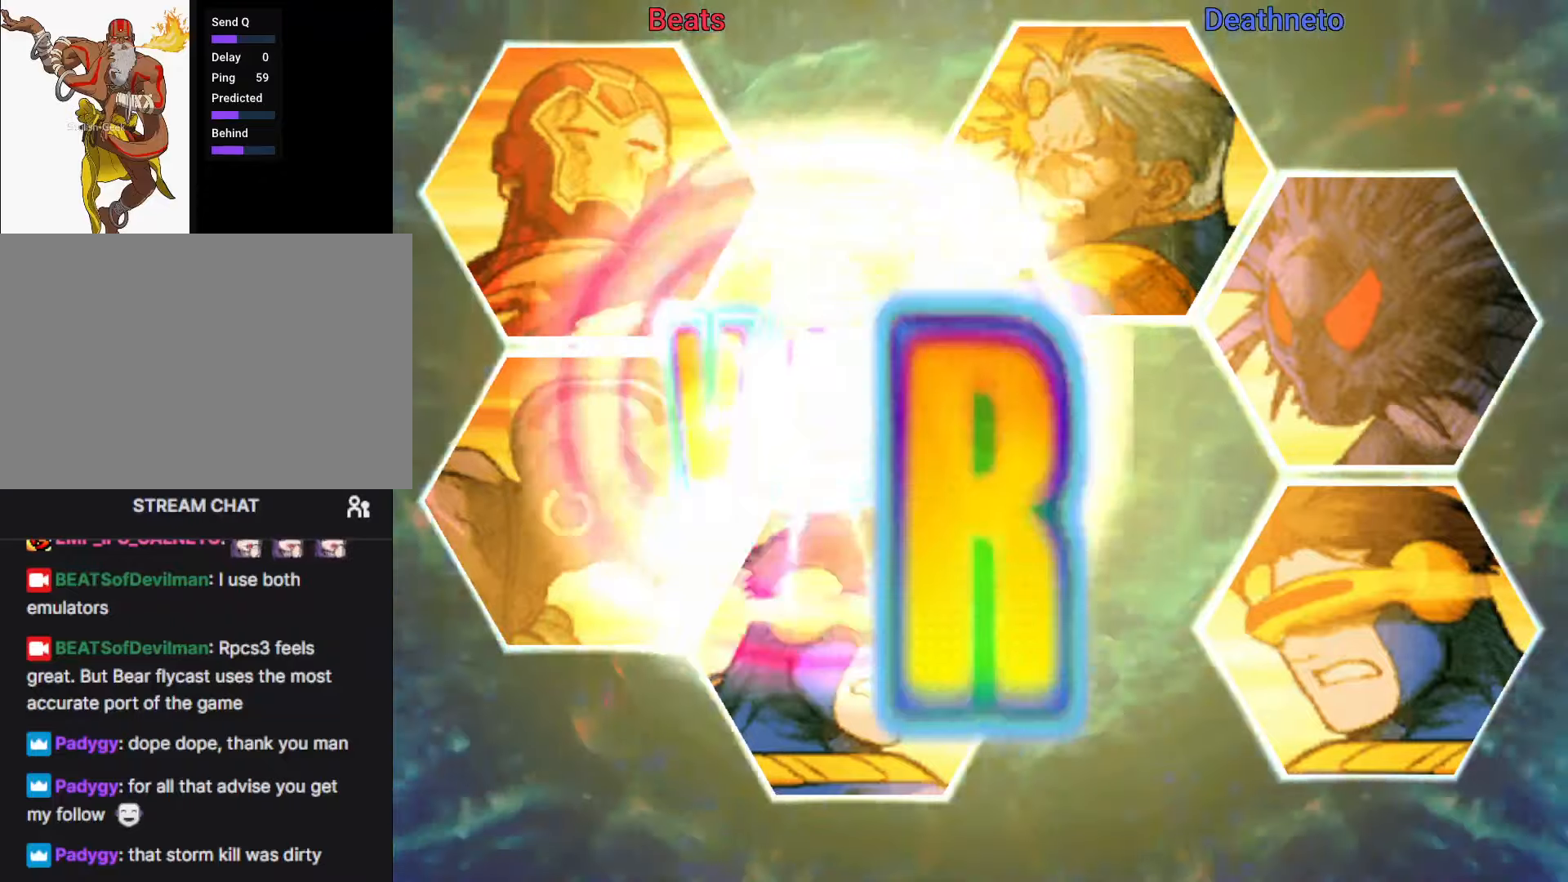
{"dt_ms": 500, "buttons": ["R1"], "left_stick": "center", "events": []}
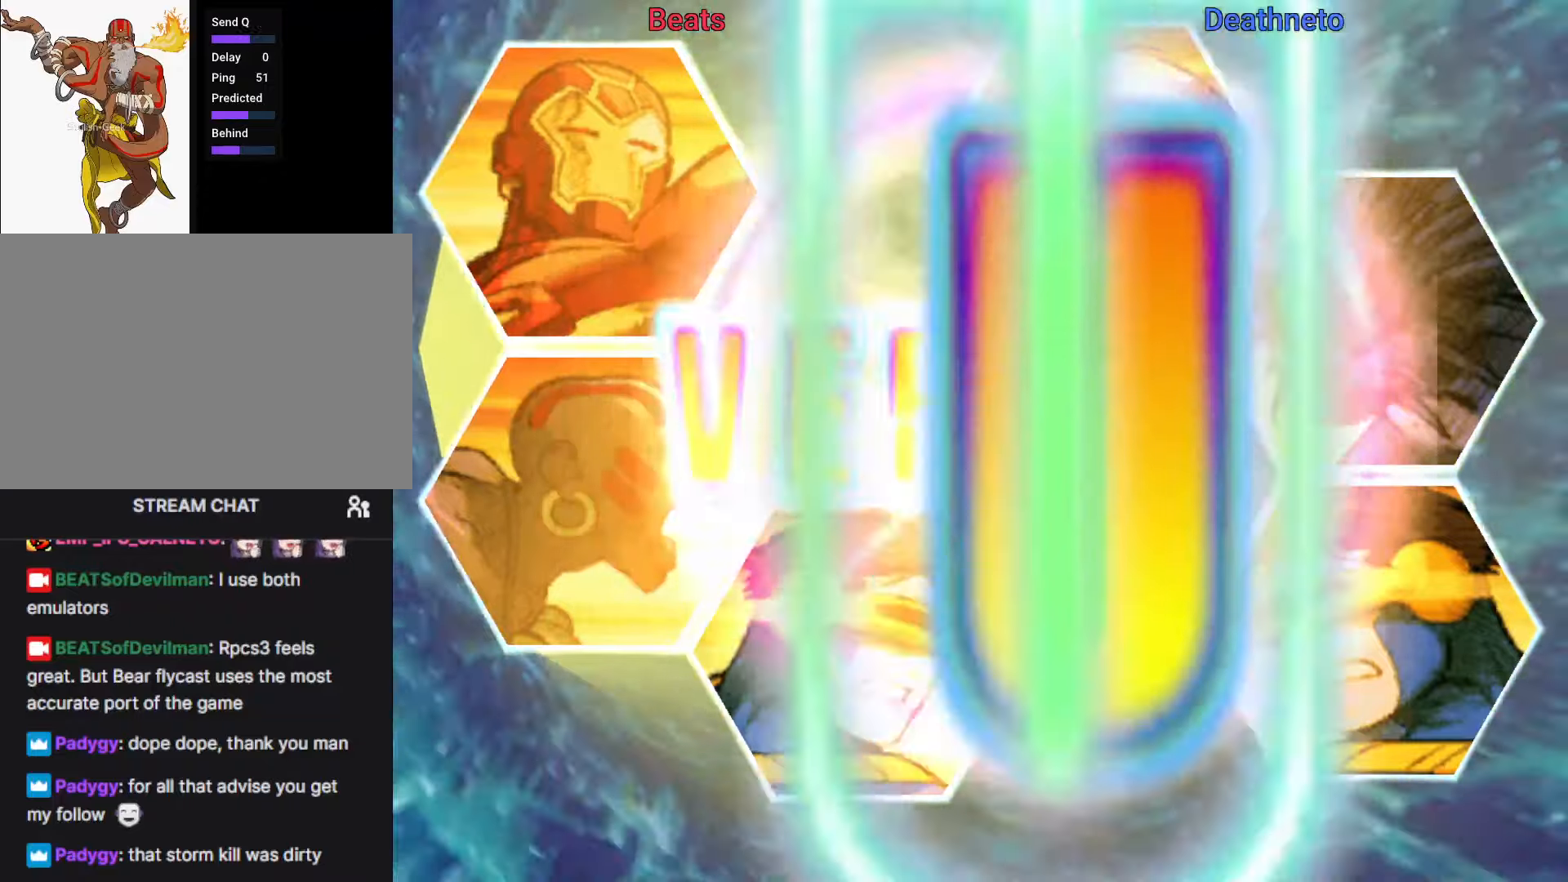
{"dt_ms": 500, "buttons": ["R1"], "left_stick": "center", "events": []}
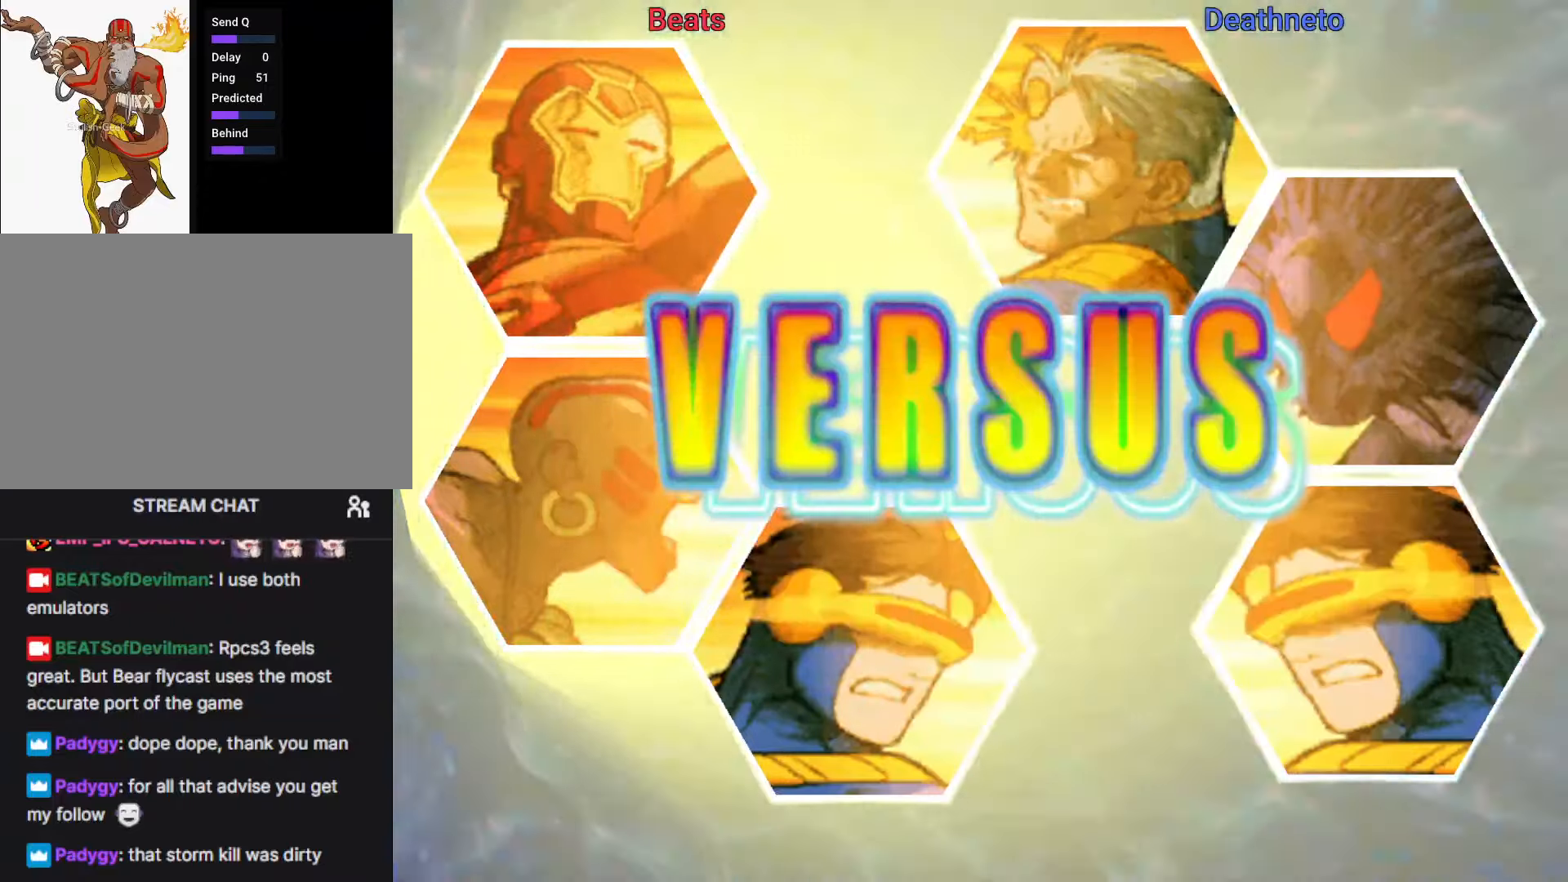
{"dt_ms": 500, "buttons": ["R1"], "left_stick": "center", "events": []}
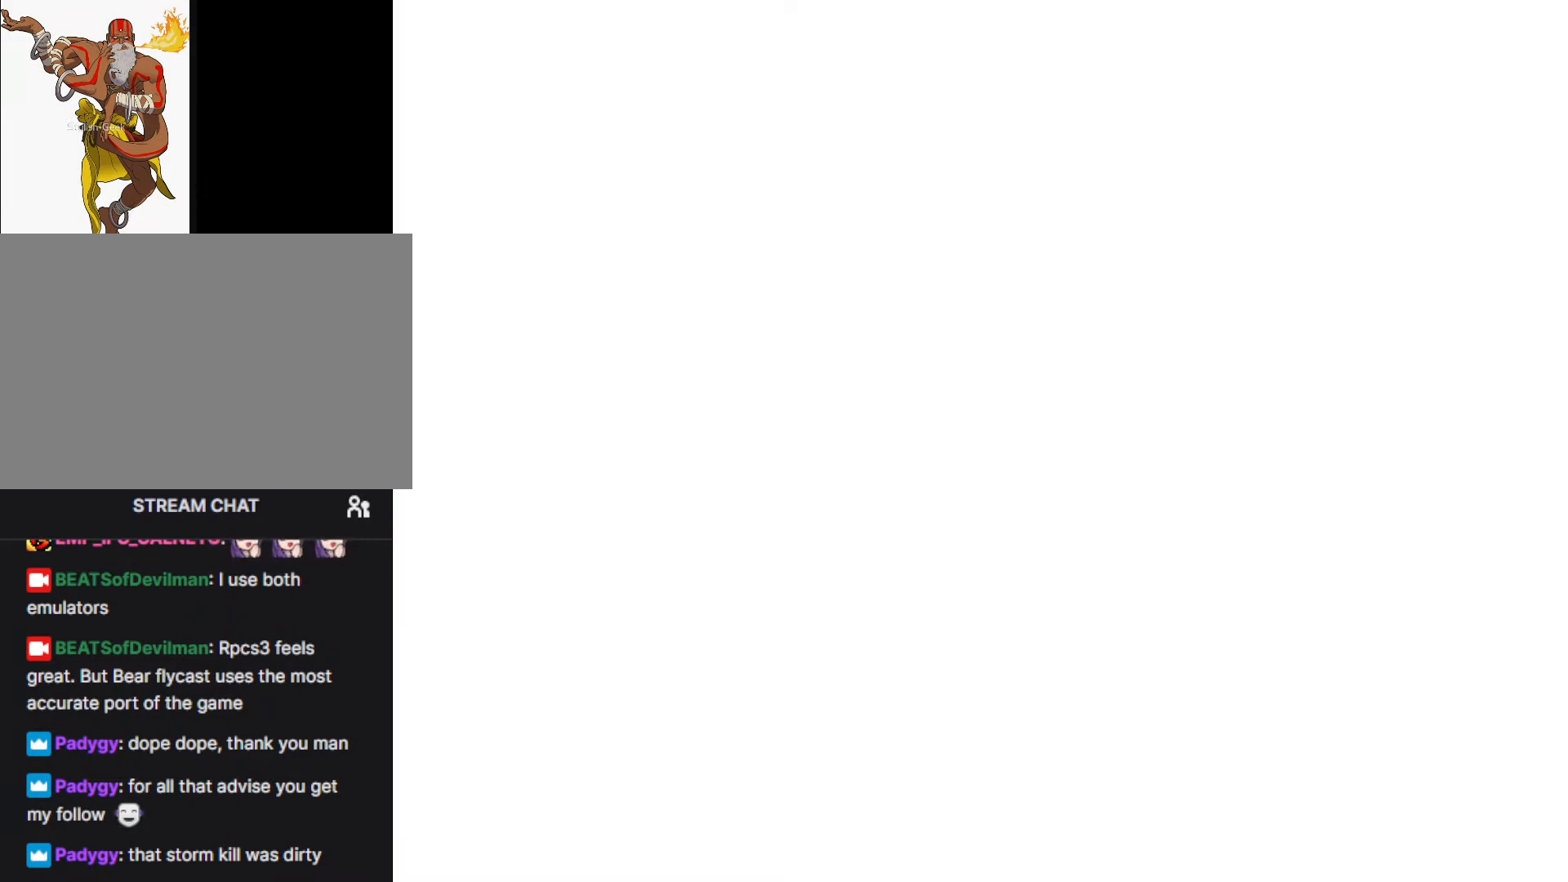
{"dt_ms": 500, "buttons": ["R1"], "left_stick": "center", "events": []}
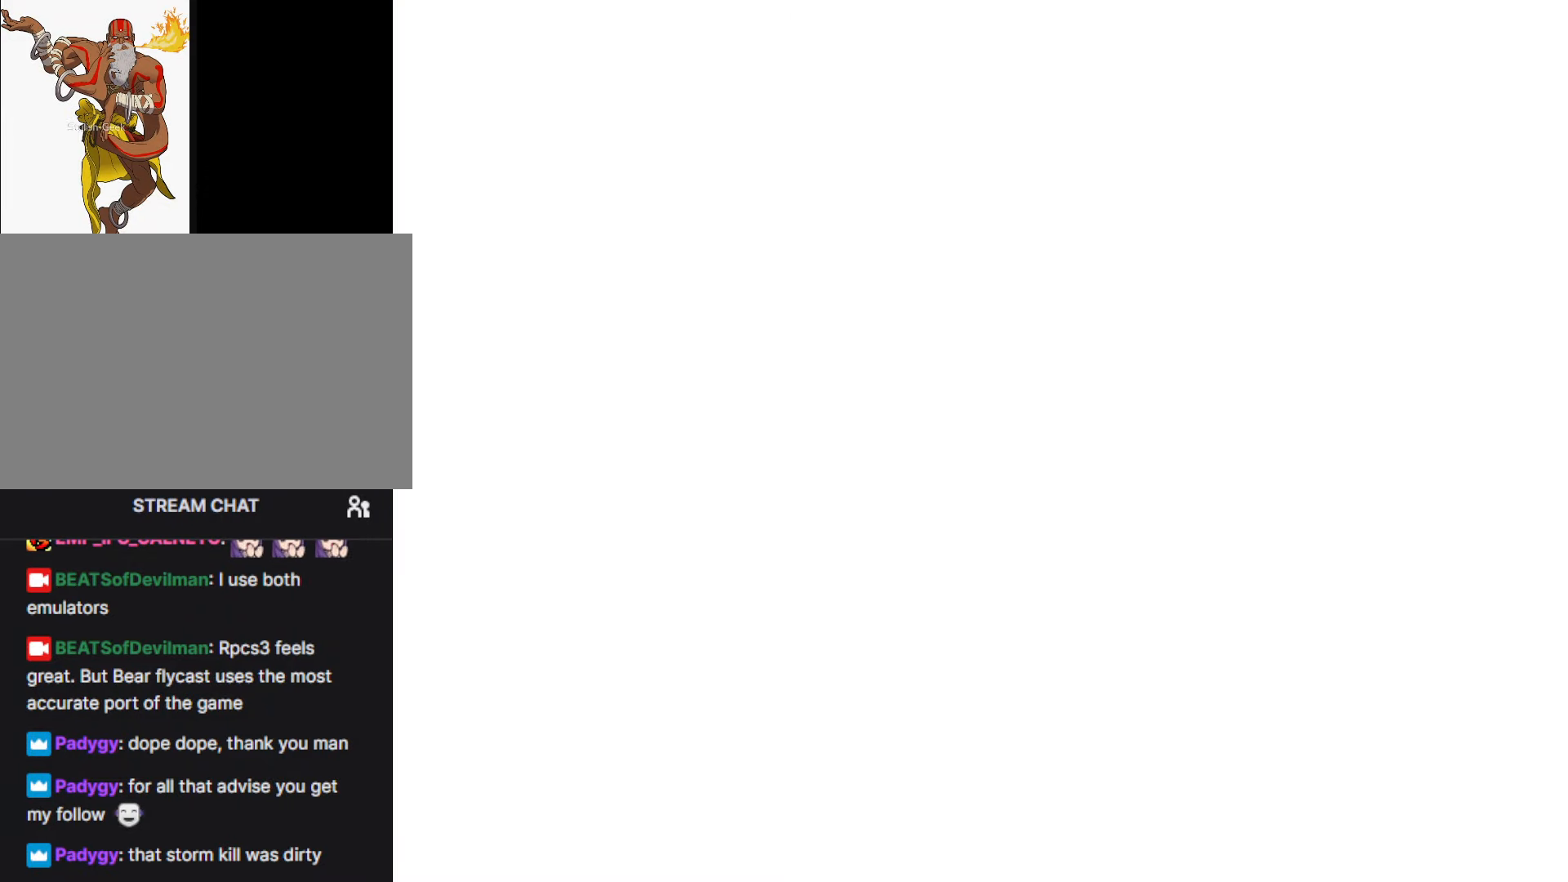
{"dt_ms": 500, "buttons": ["R1"], "left_stick": "center", "events": []}
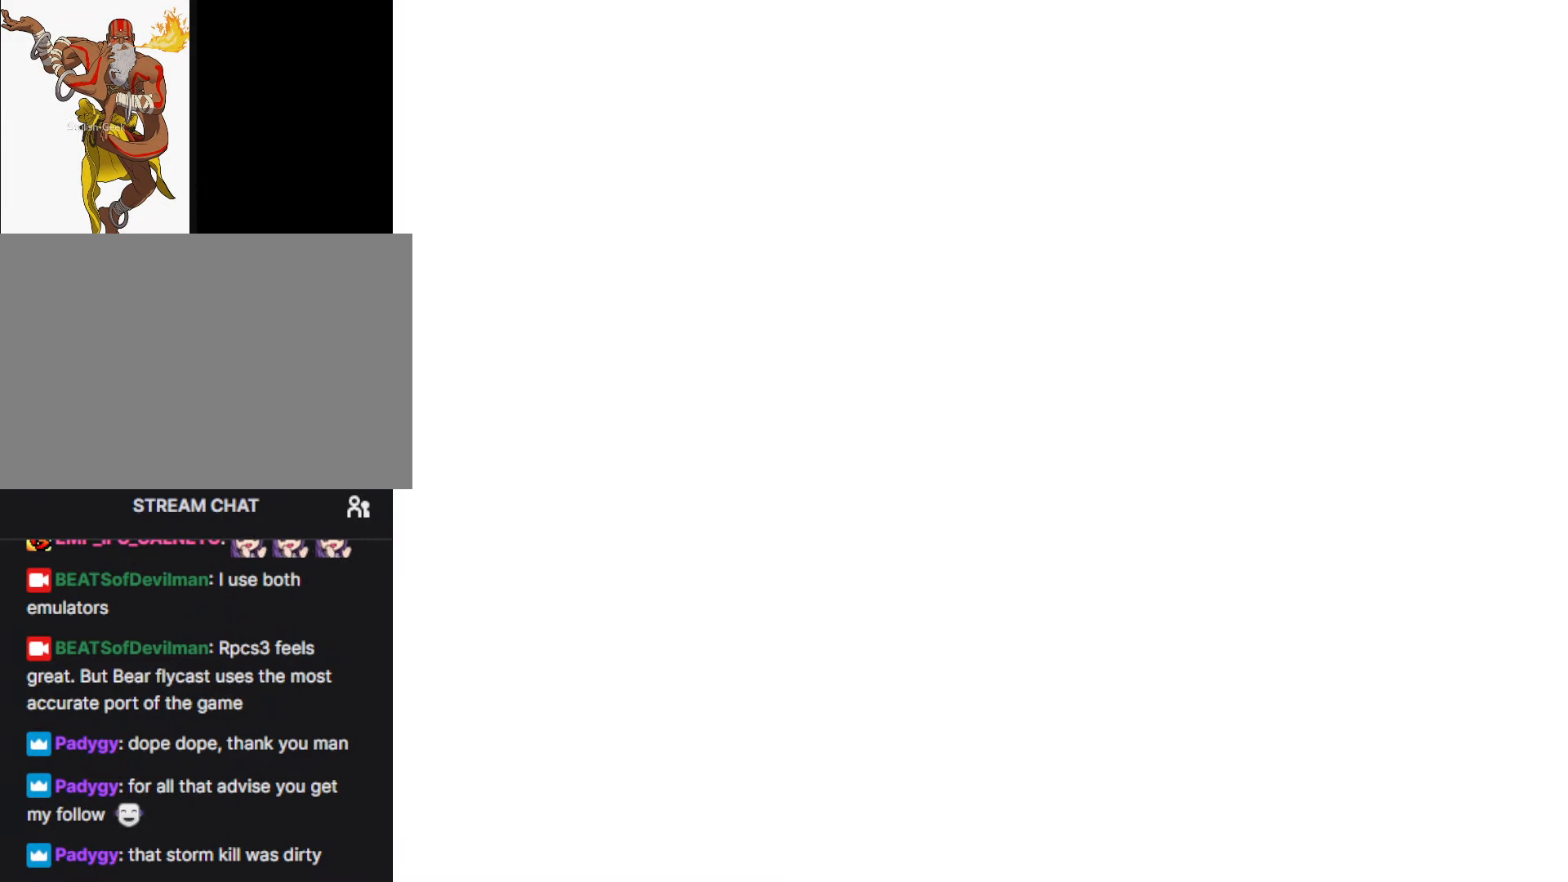
{"dt_ms": 500, "buttons": ["R1"], "left_stick": "center", "events": []}
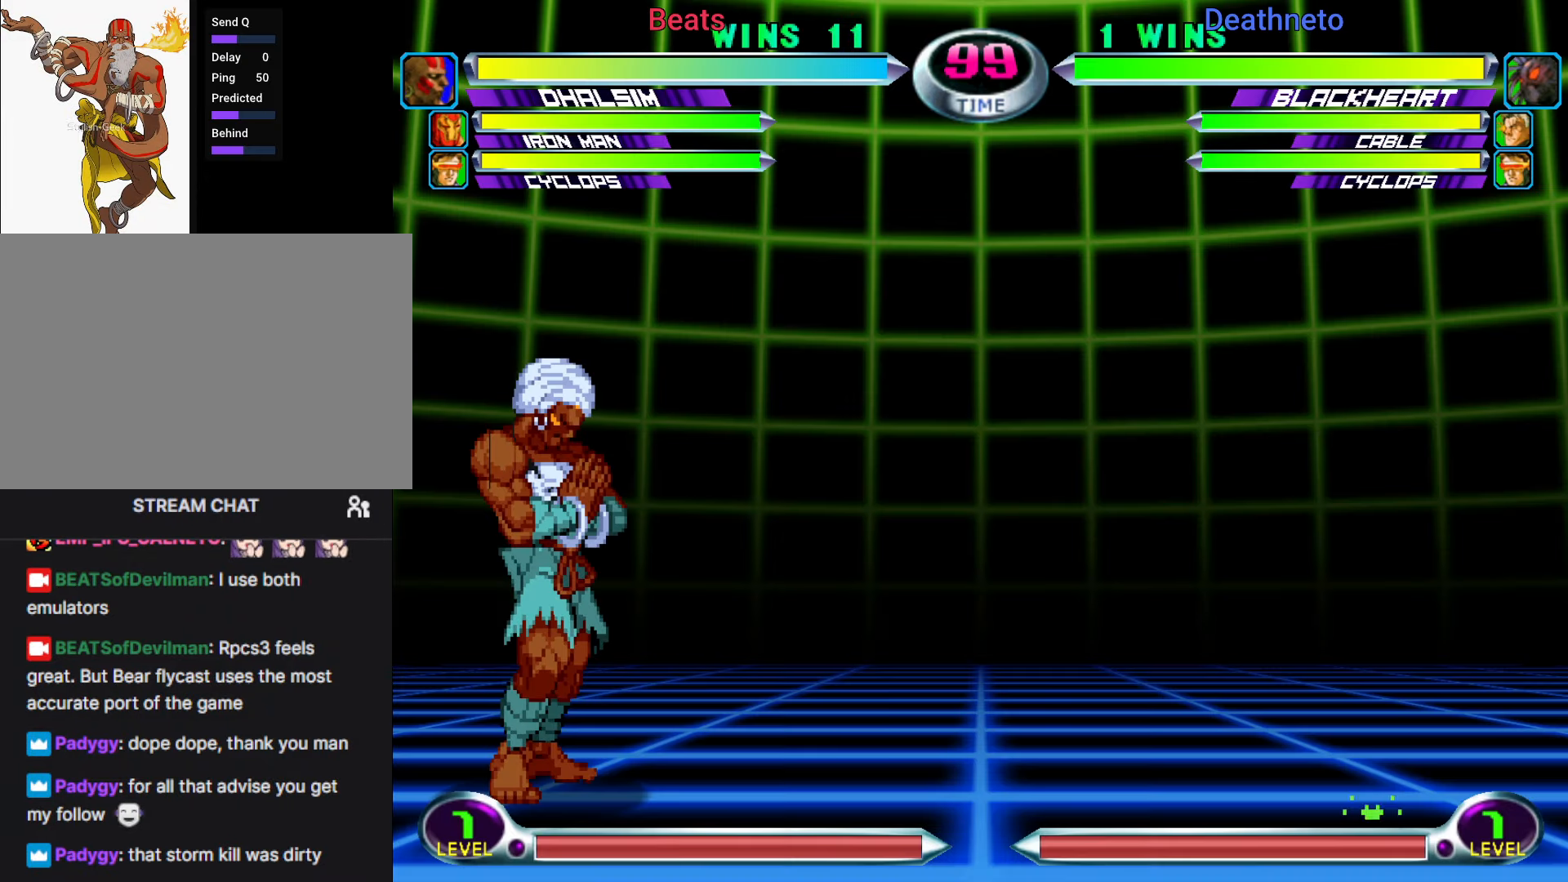
{"dt_ms": 500, "buttons": ["R1"], "left_stick": "center", "events": []}
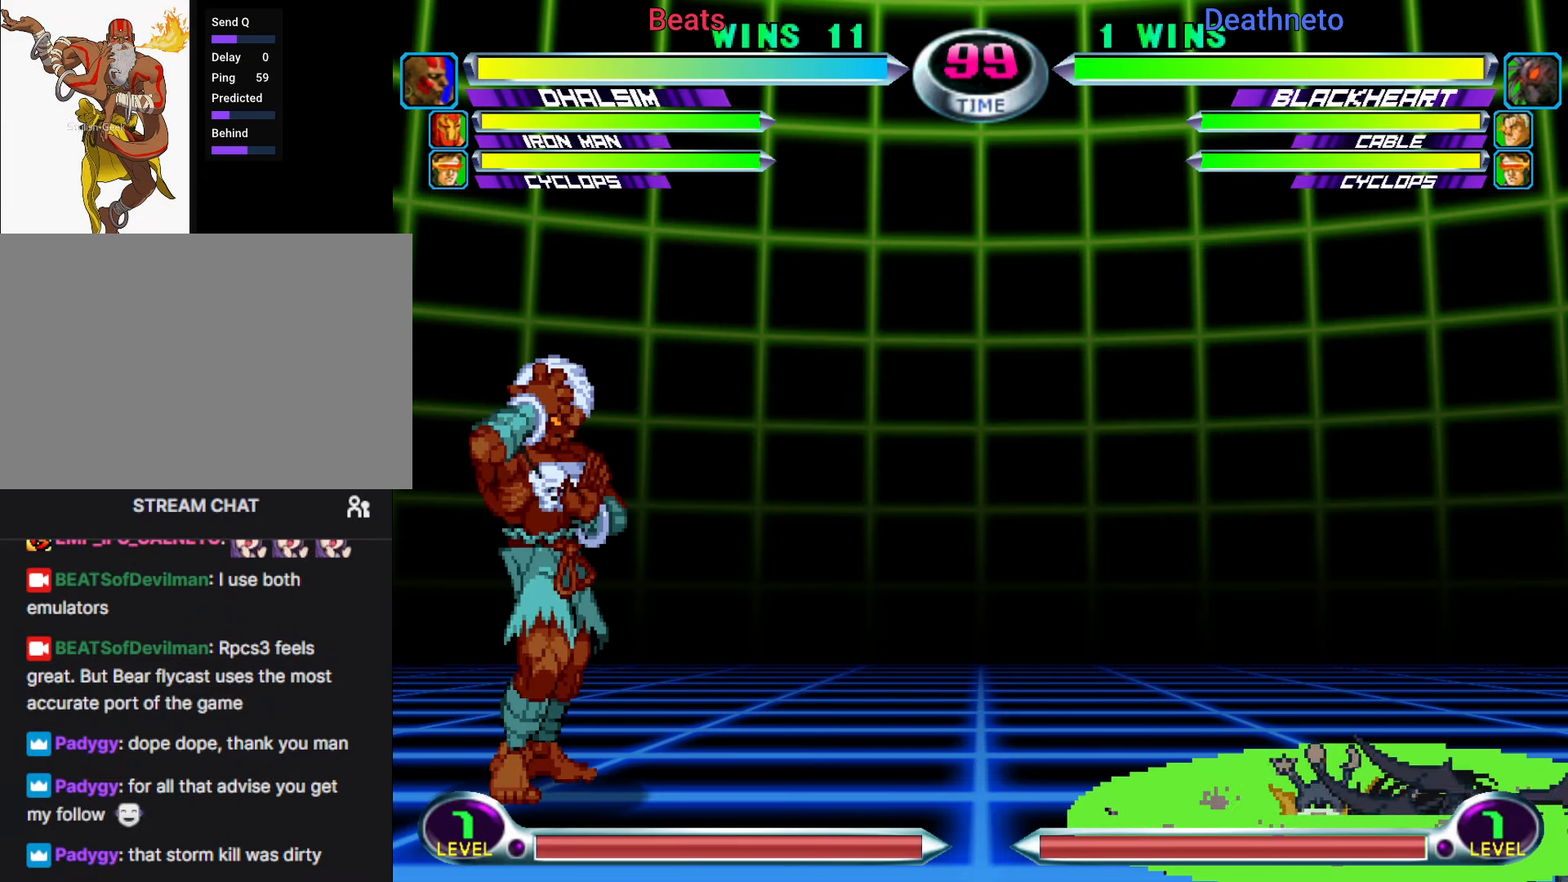
{"dt_ms": 500, "buttons": ["R1"], "left_stick": "center", "events": []}
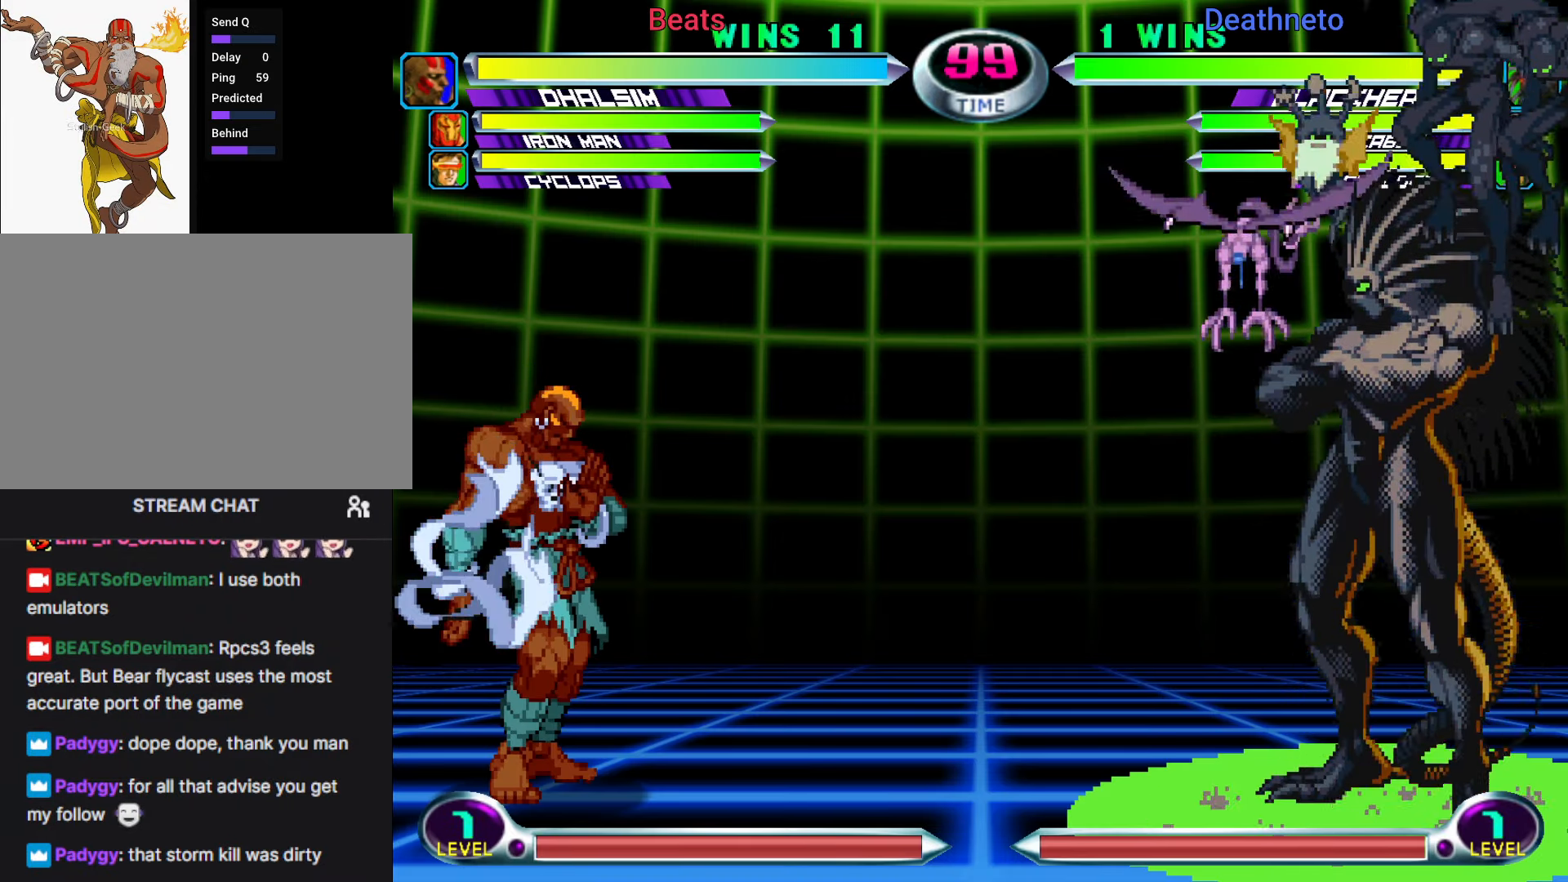
{"dt_ms": 500, "buttons": ["R1"], "left_stick": "center", "events": []}